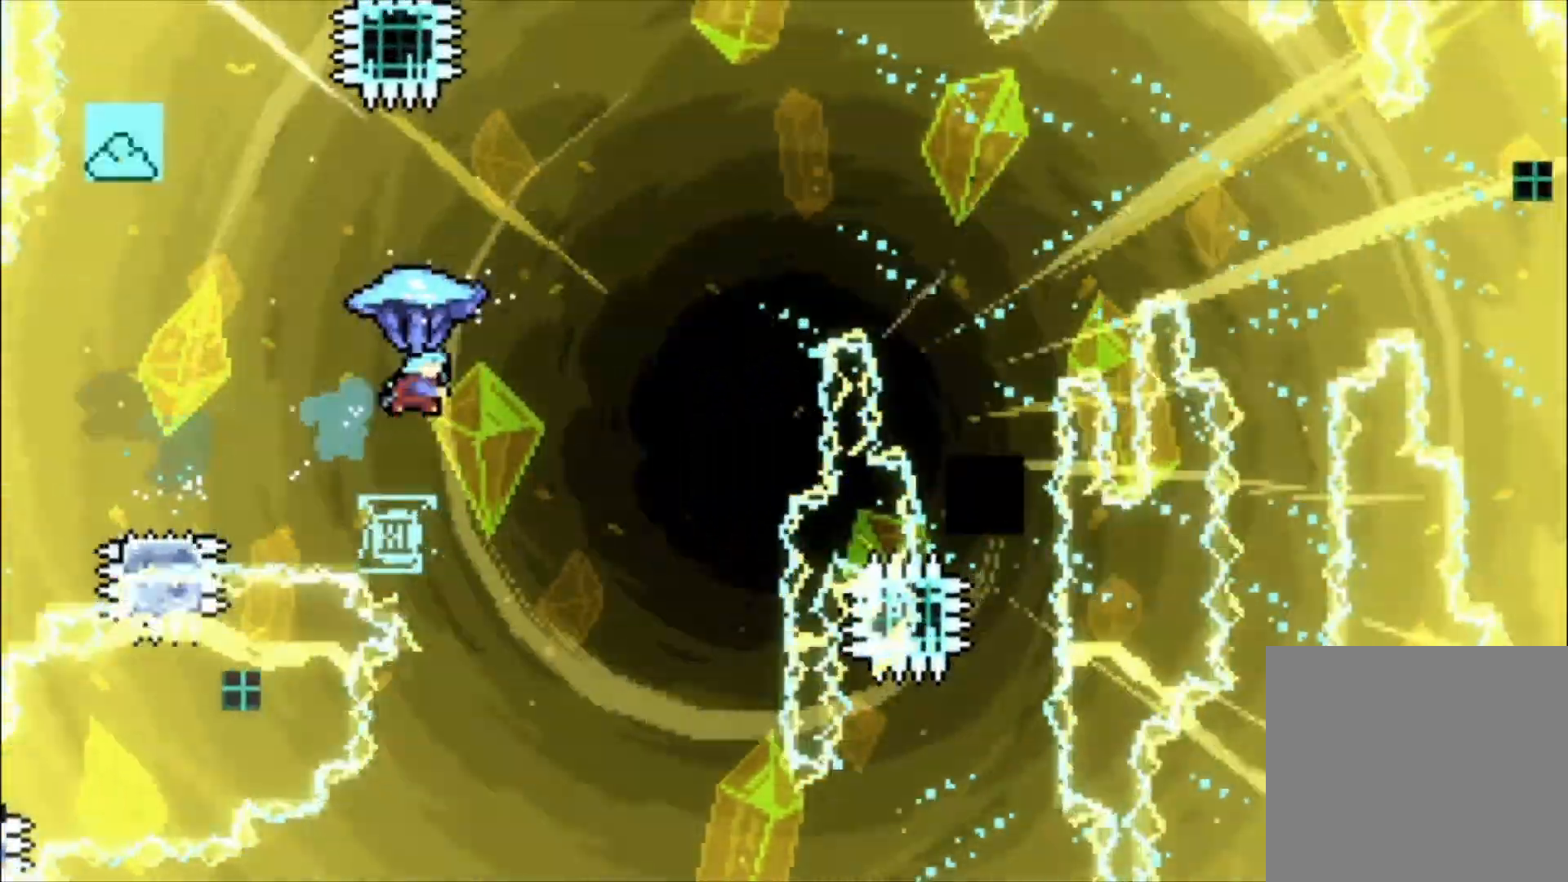
Gameplay with a controller (Xbox layout); each line is a JSON object with the inputs held at the frame after it (dt_ms = milliseconds from this image to that frame). "events" lists button and stick changes between this image and that frame as [ms after this image, input, new state], when the widget could be followed in between. Not read: right_stick.
{"dt_ms": 500, "buttons": ["X", "L1"], "left_stick": "up", "events": []}
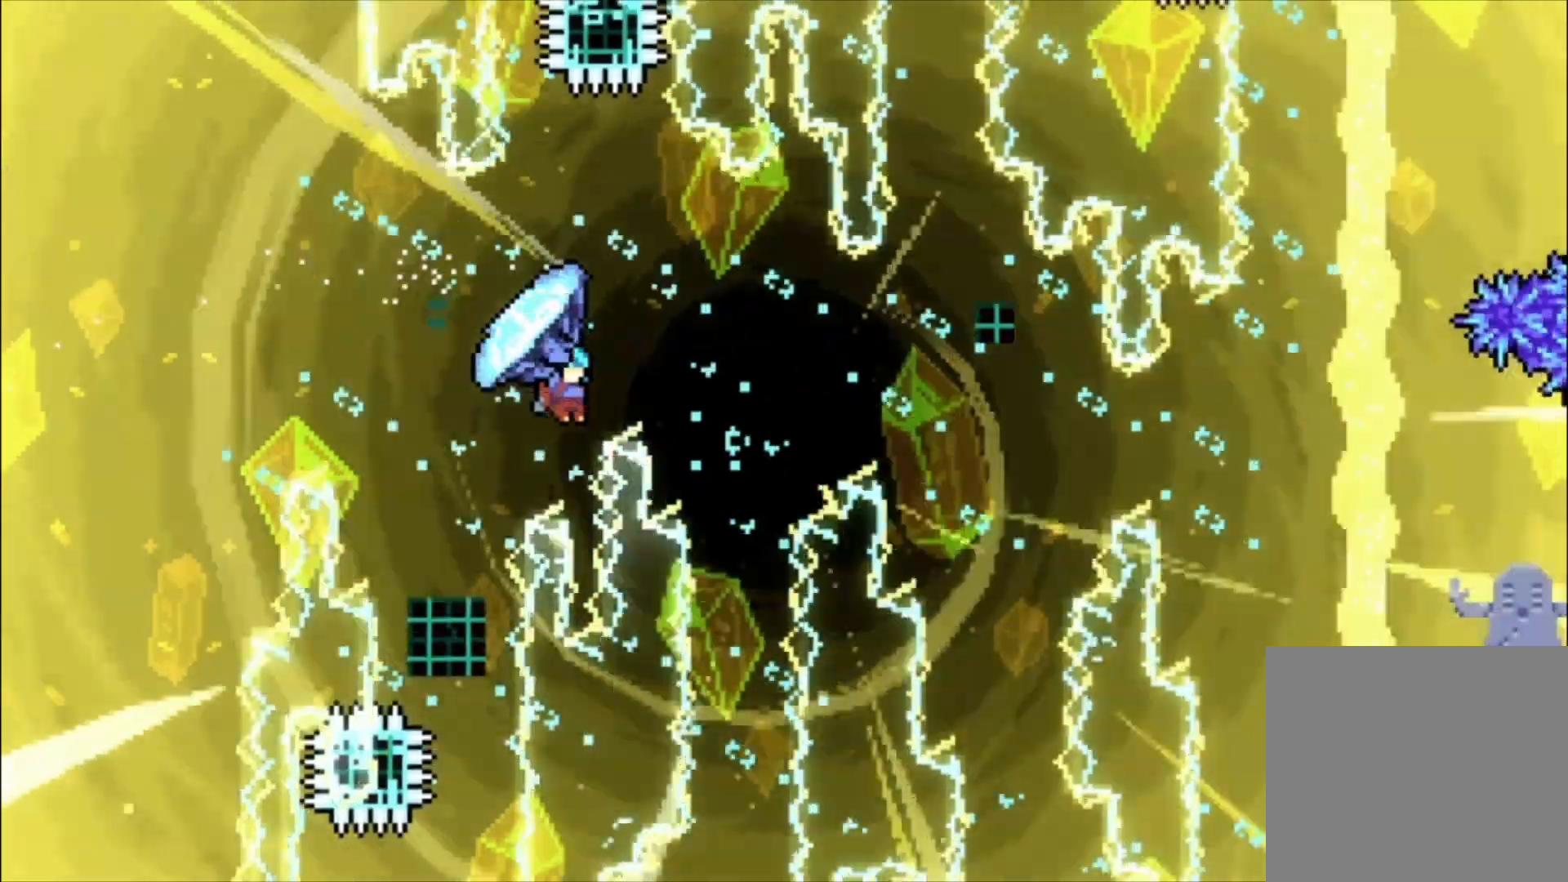
{"dt_ms": 500, "buttons": ["X", "L1"], "left_stick": "up", "events": []}
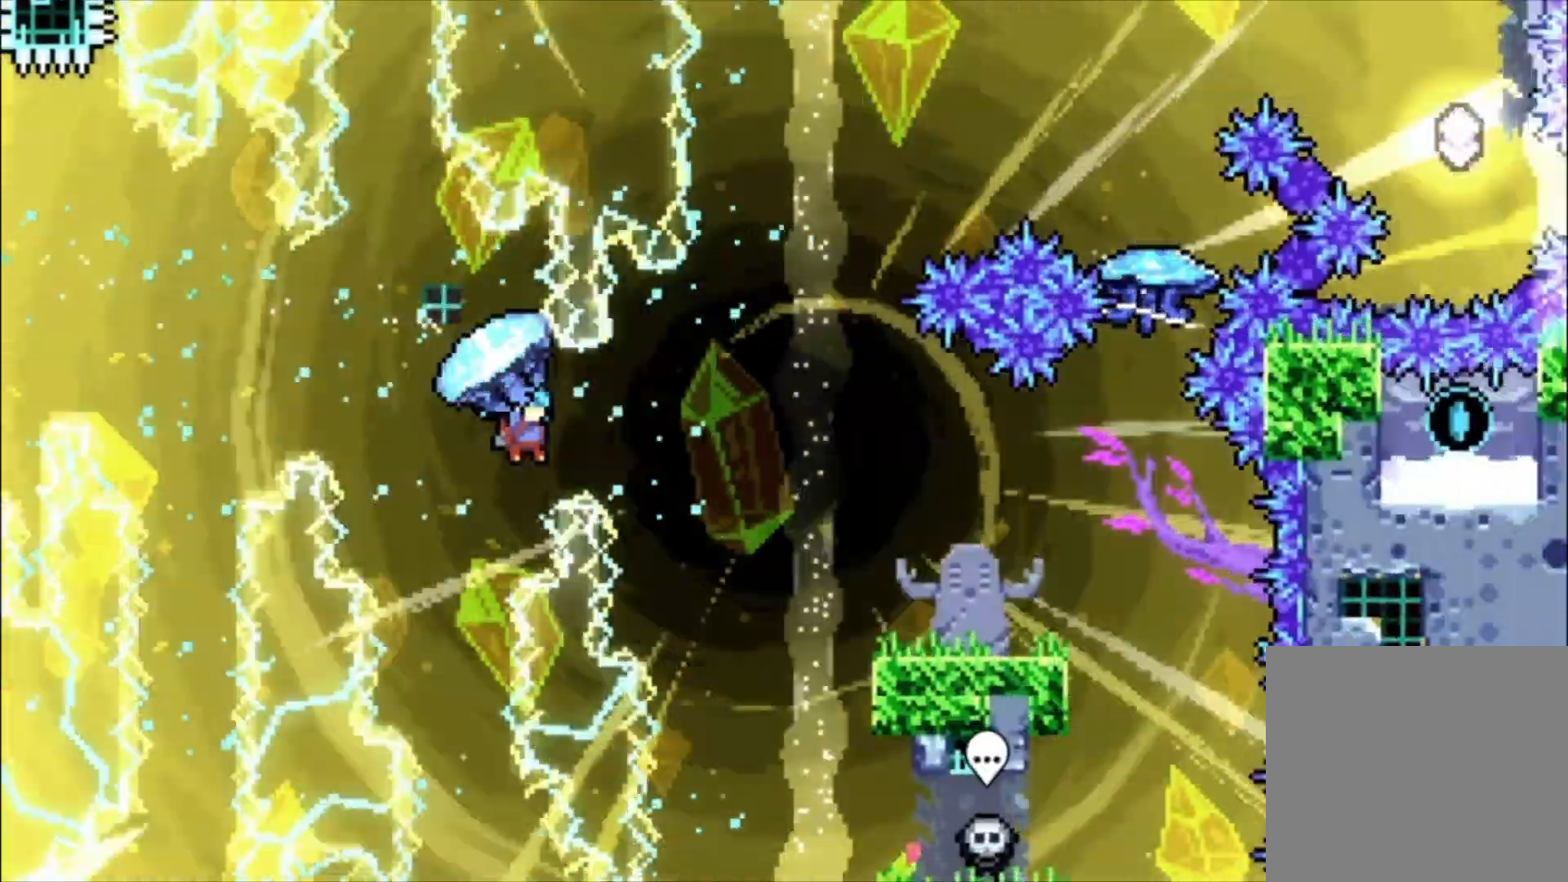
{"dt_ms": 500, "buttons": ["X", "L1"], "left_stick": "up", "events": []}
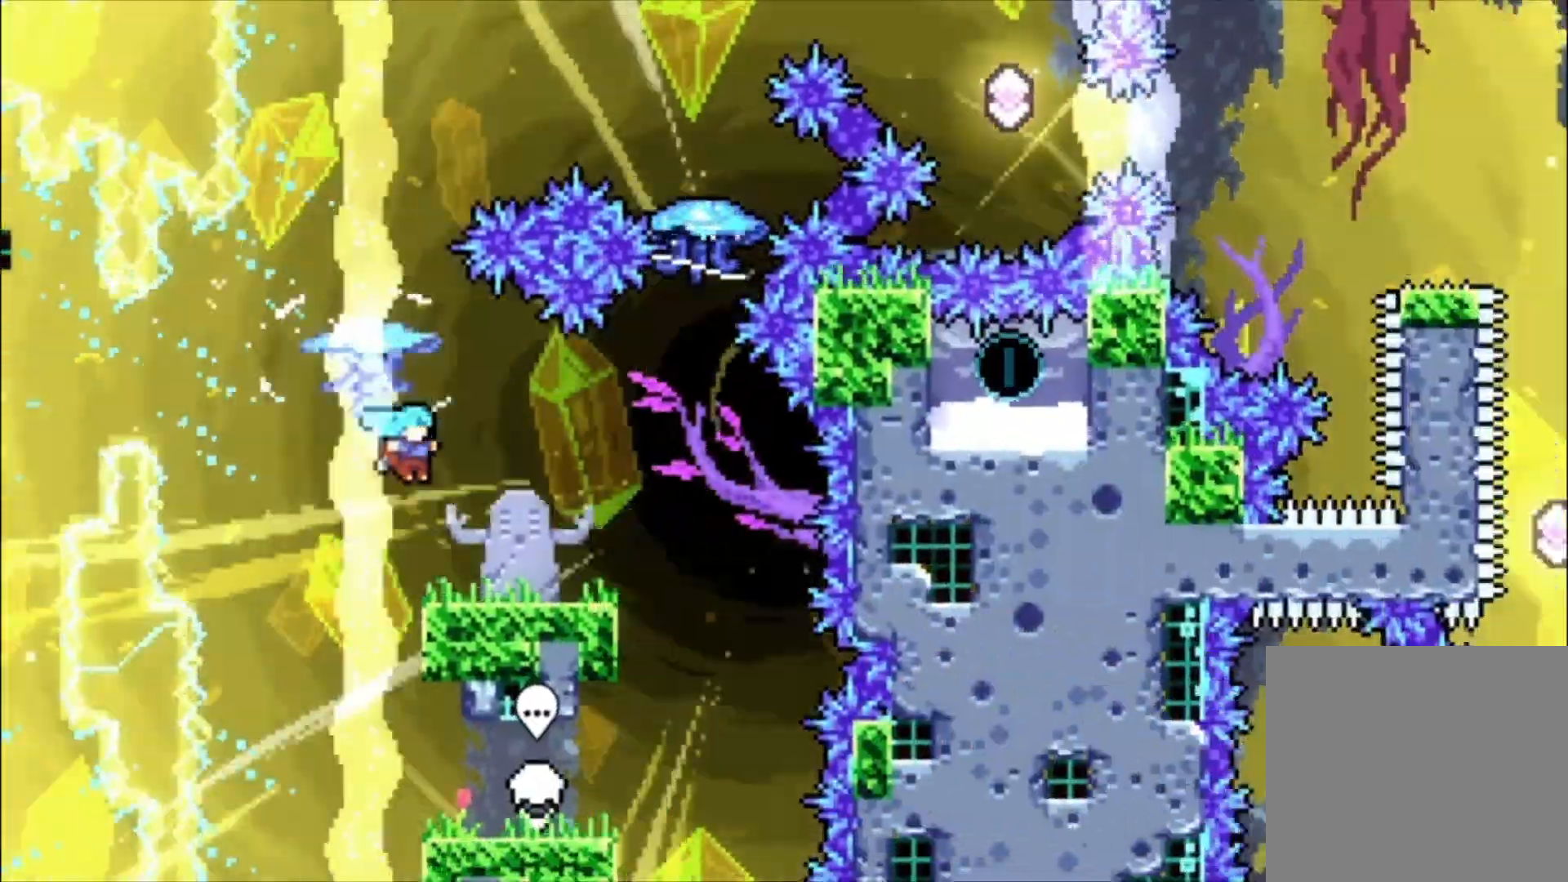
{"dt_ms": 500, "buttons": [], "left_stick": "center", "events": [[133, "X", "up"], [233, "L1", "up"], [233, "left_stick", "center"]]}
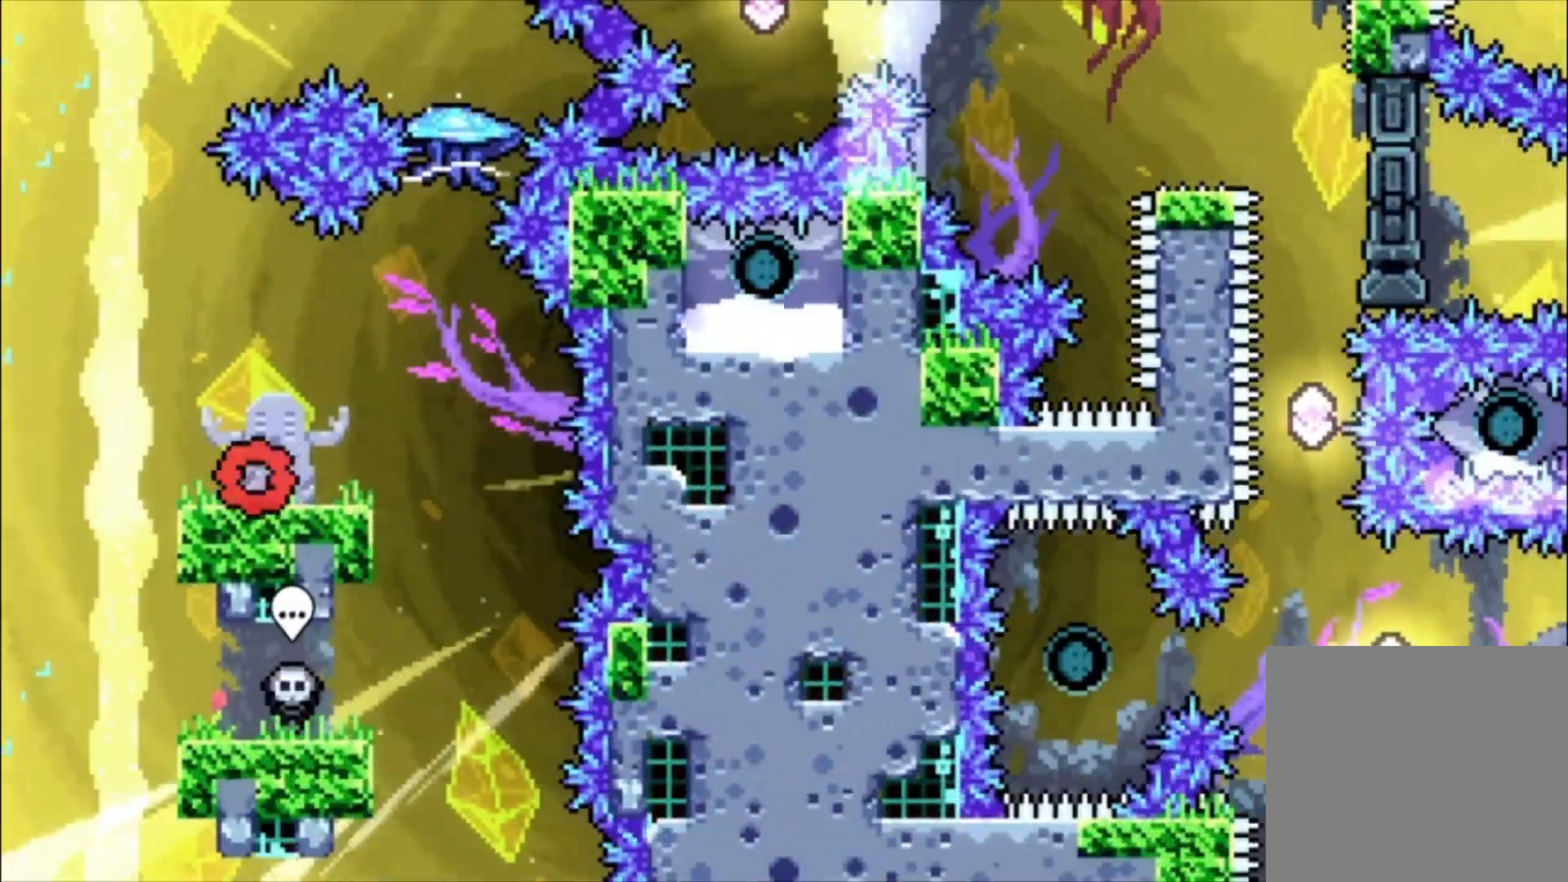
{"dt_ms": 500, "buttons": [], "left_stick": "up-left"}
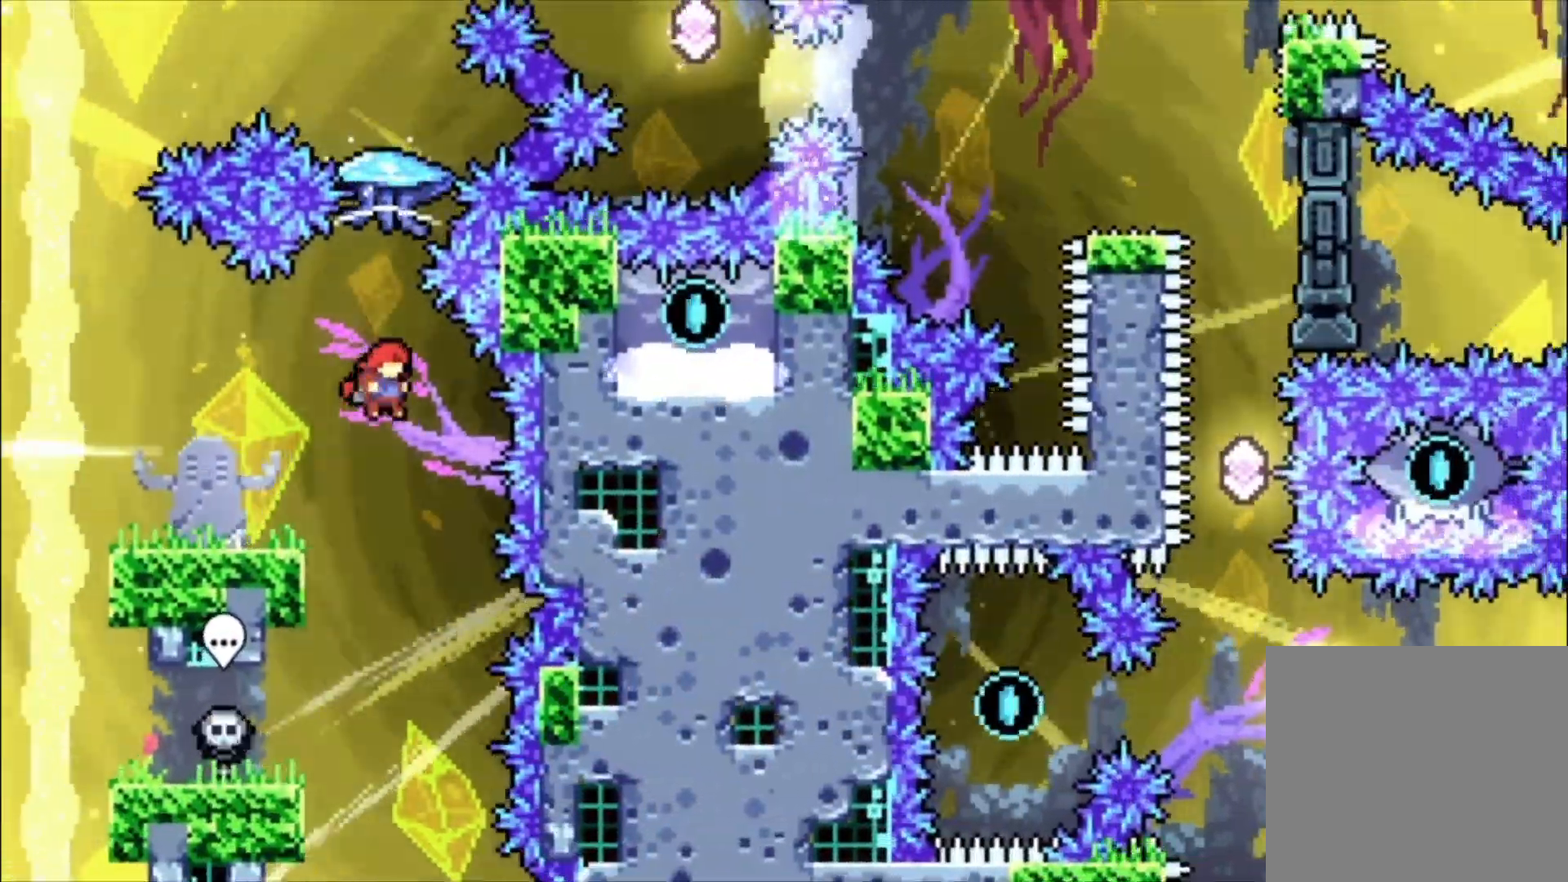
{"dt_ms": 500, "buttons": ["X", "L1"], "left_stick": "up", "events": [[33, "X", "down"], [233, "L1", "down"], [500, "left_stick", "up"]]}
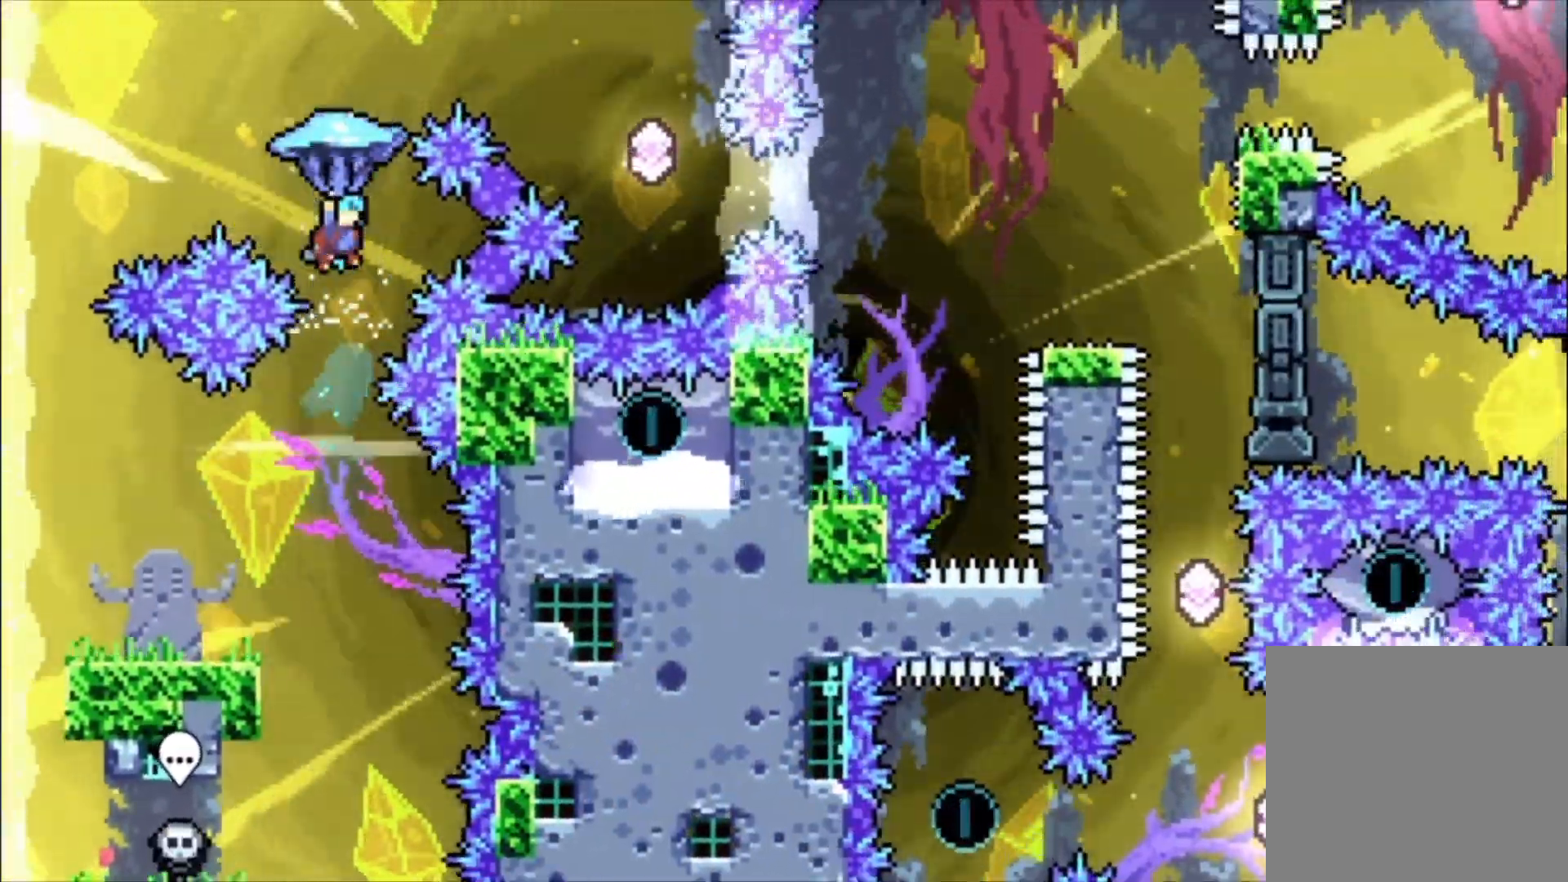
{"dt_ms": 500, "buttons": ["X", "L1"], "left_stick": "up", "events": []}
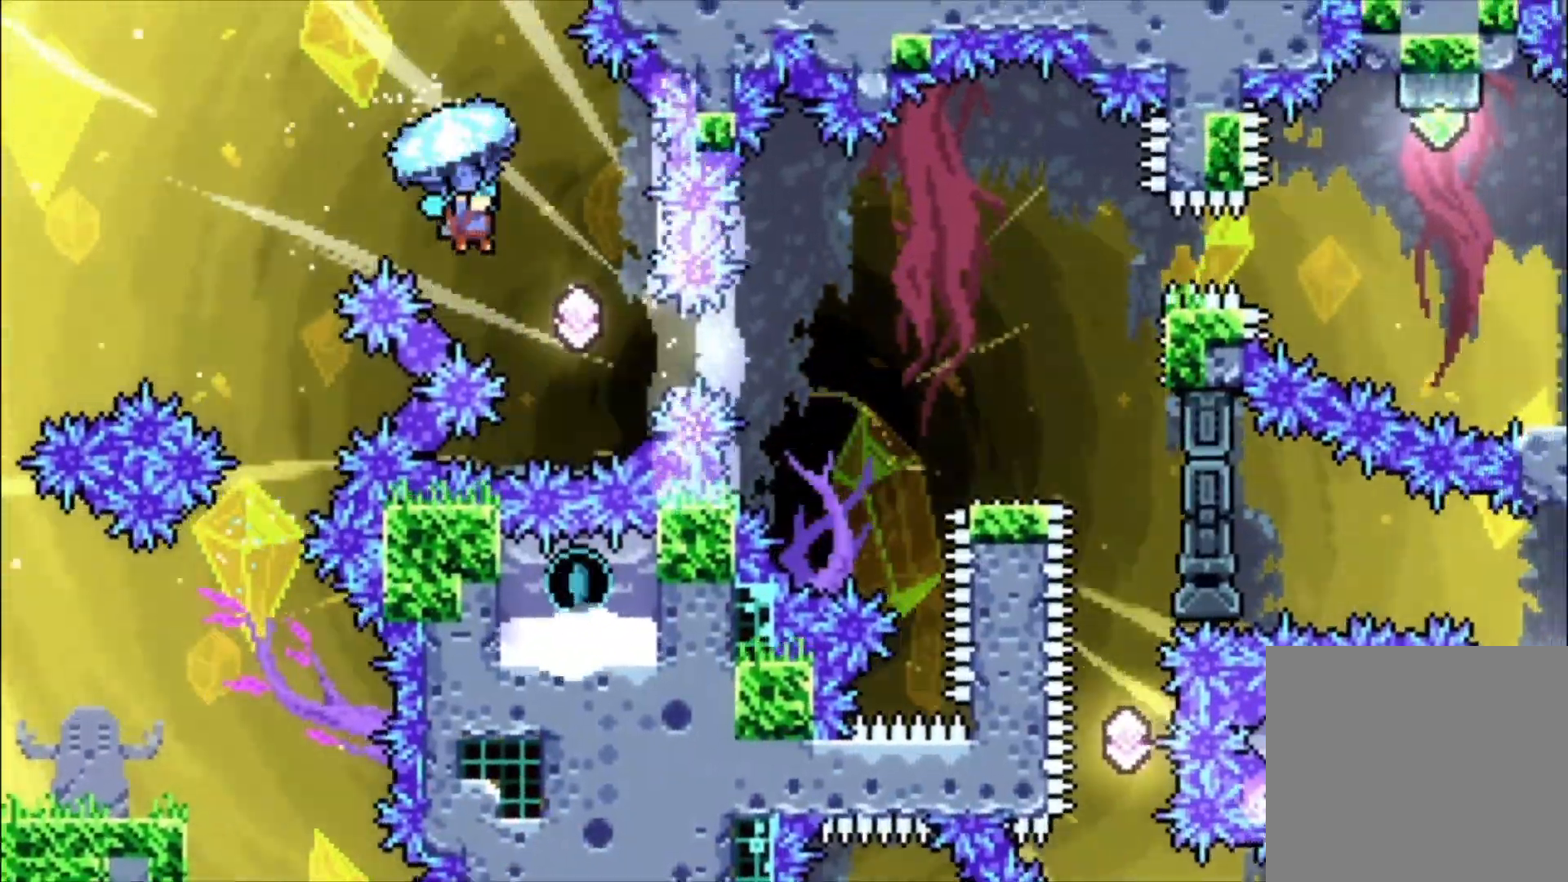
{"dt_ms": 500, "buttons": ["X"], "left_stick": "center", "events": [[200, "left_stick", "down-left"], [267, "L1", "up"], [267, "X", "up"], [367, "left_stick", "center"], [500, "X", "down"]]}
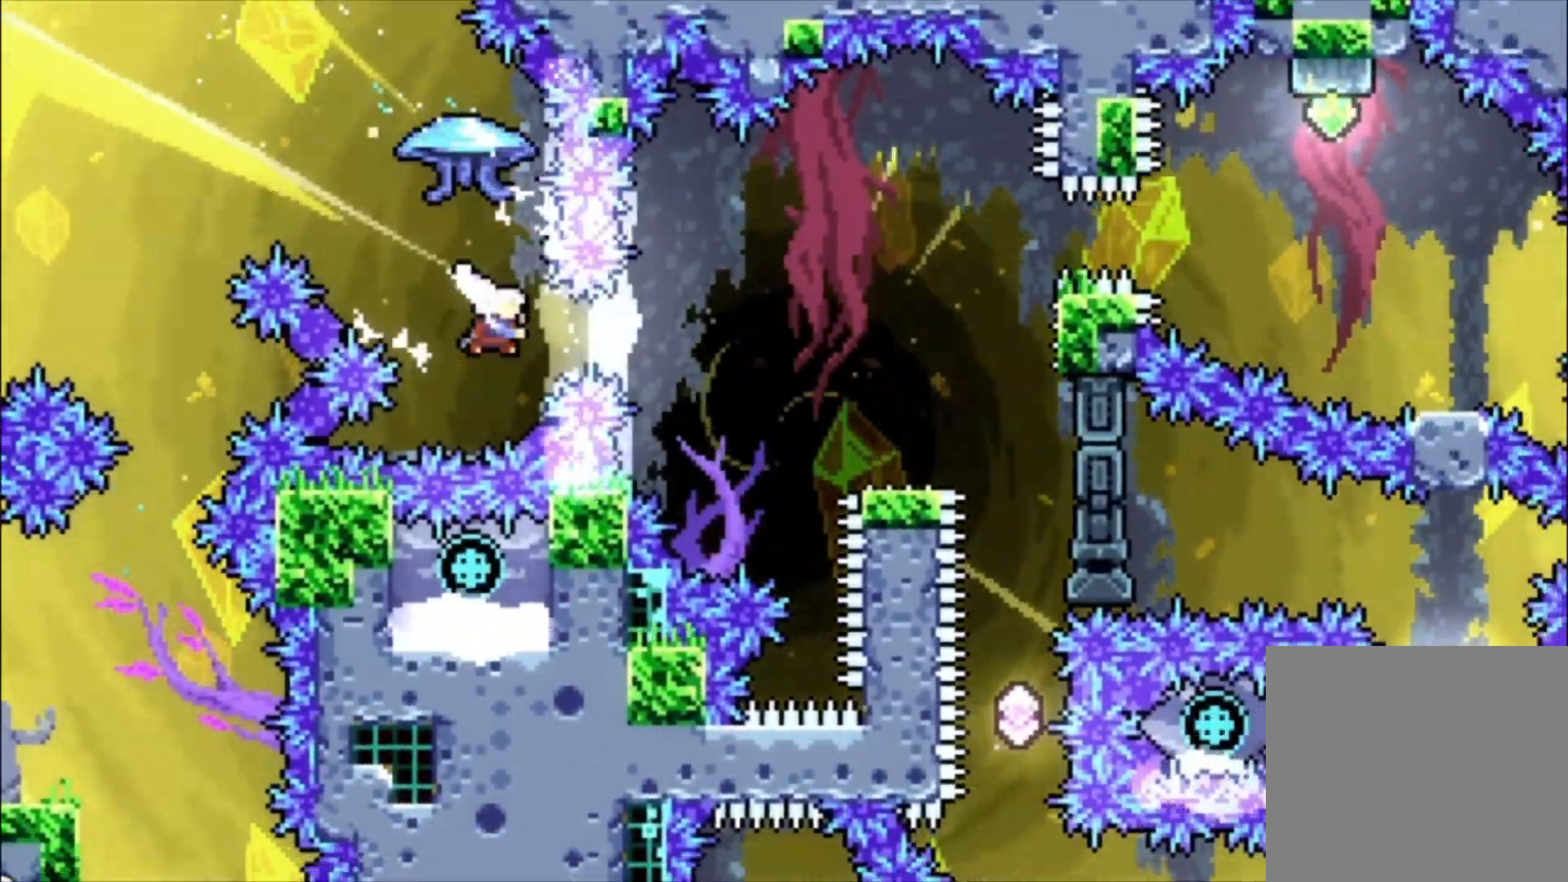
{"dt_ms": 500, "buttons": [], "left_stick": "center", "events": [[200, "X", "up"], [333, "X", "down"], [467, "X", "up"]]}
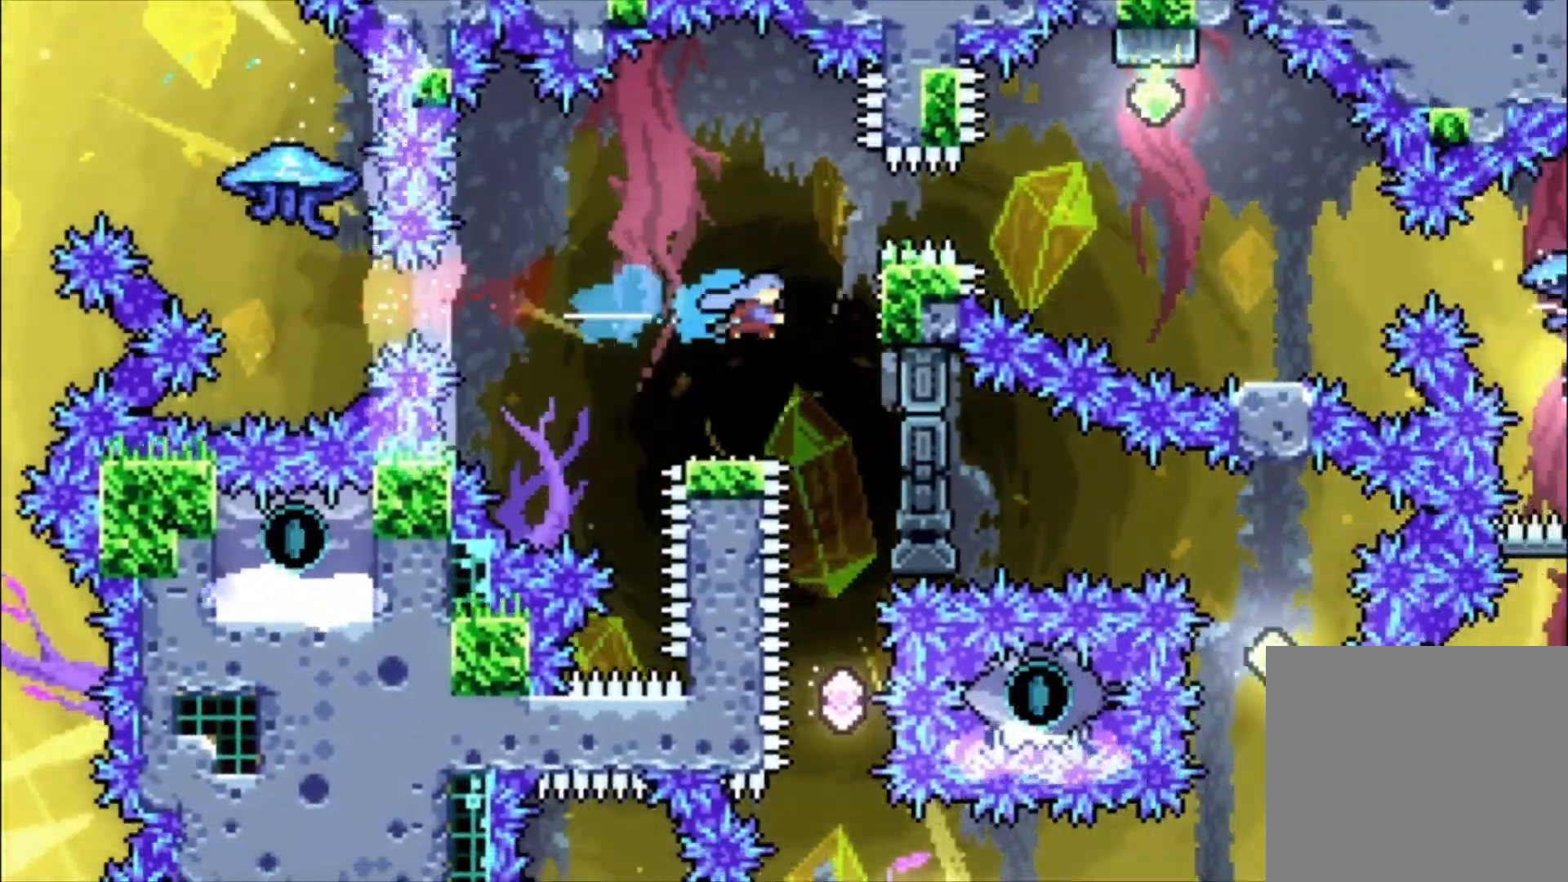
{"dt_ms": 500, "buttons": [], "left_stick": "center", "events": []}
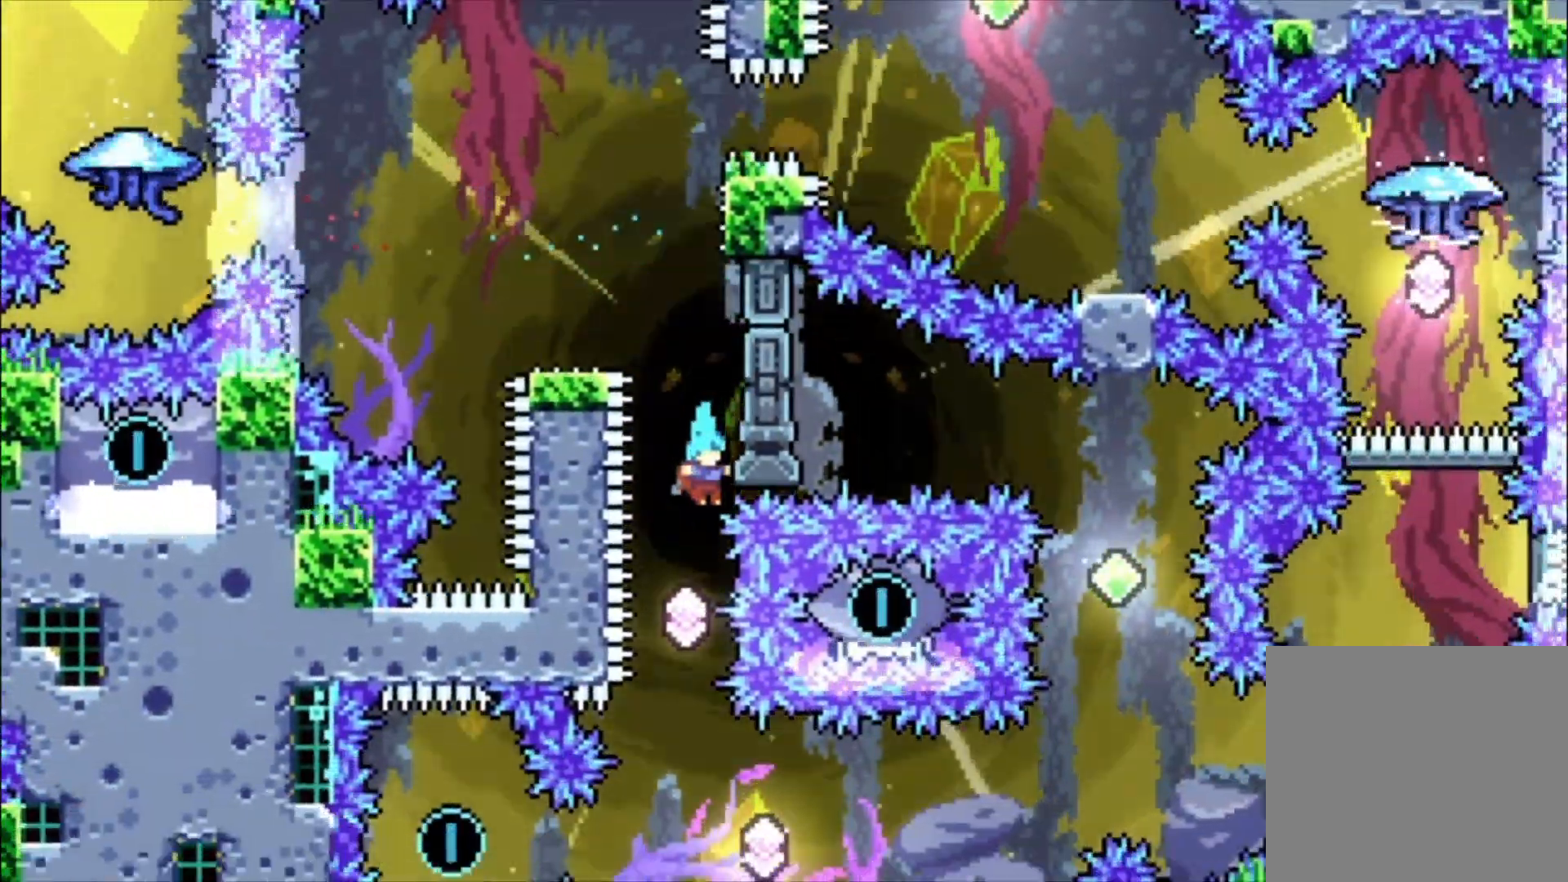
{"dt_ms": 500, "buttons": [], "left_stick": "left", "events": [[500, "left_stick", "left"]]}
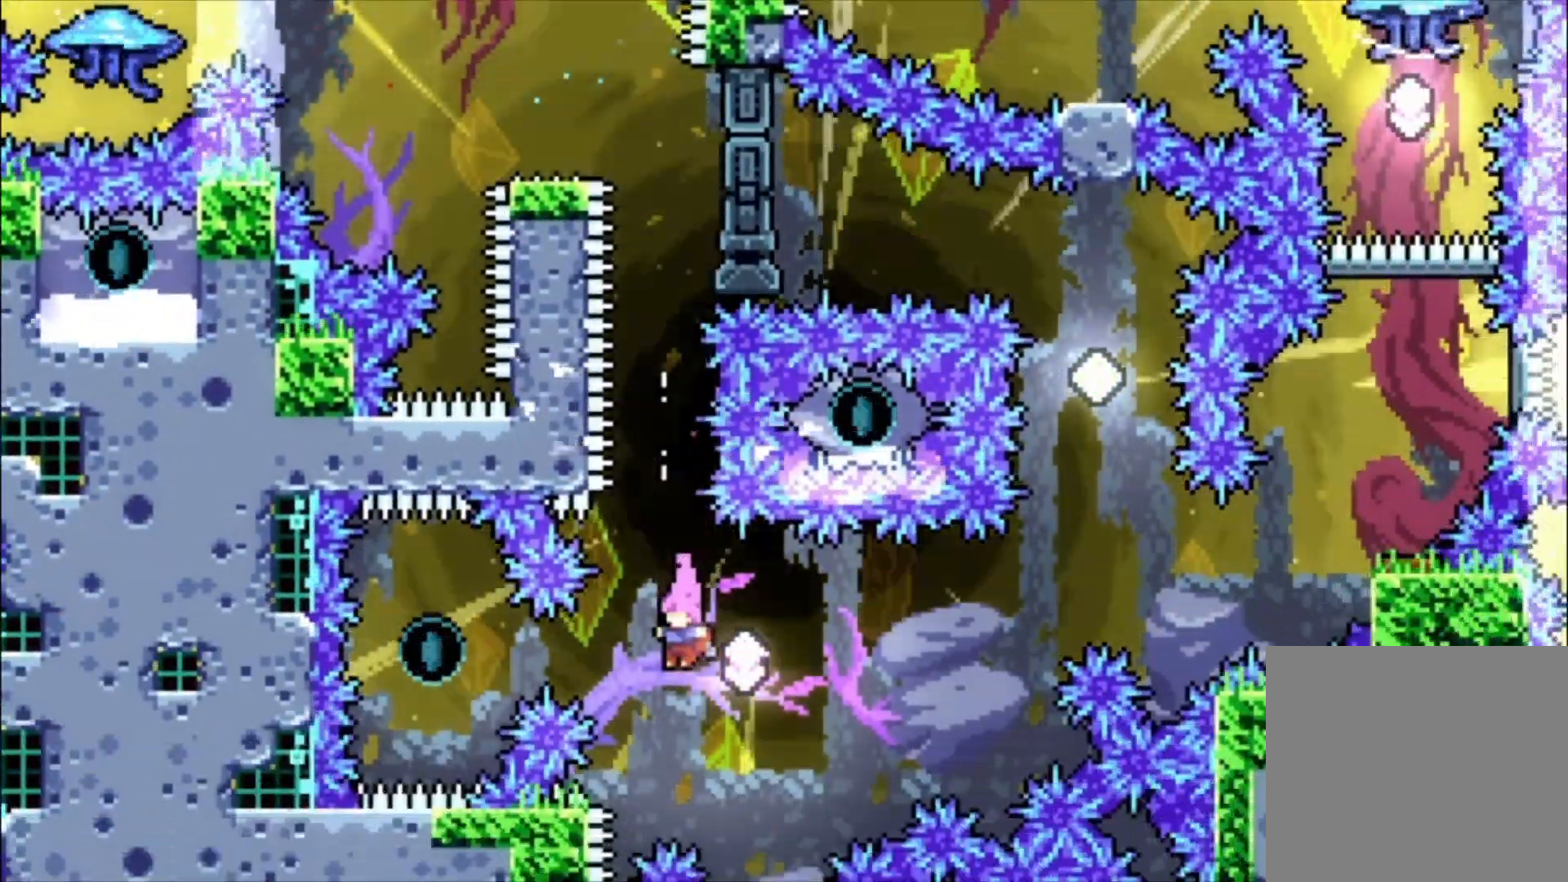
{"dt_ms": 500, "buttons": ["X"], "left_stick": "center", "events": [[67, "X", "down"], [233, "X", "up"], [267, "left_stick", "center"], [367, "X", "down"]]}
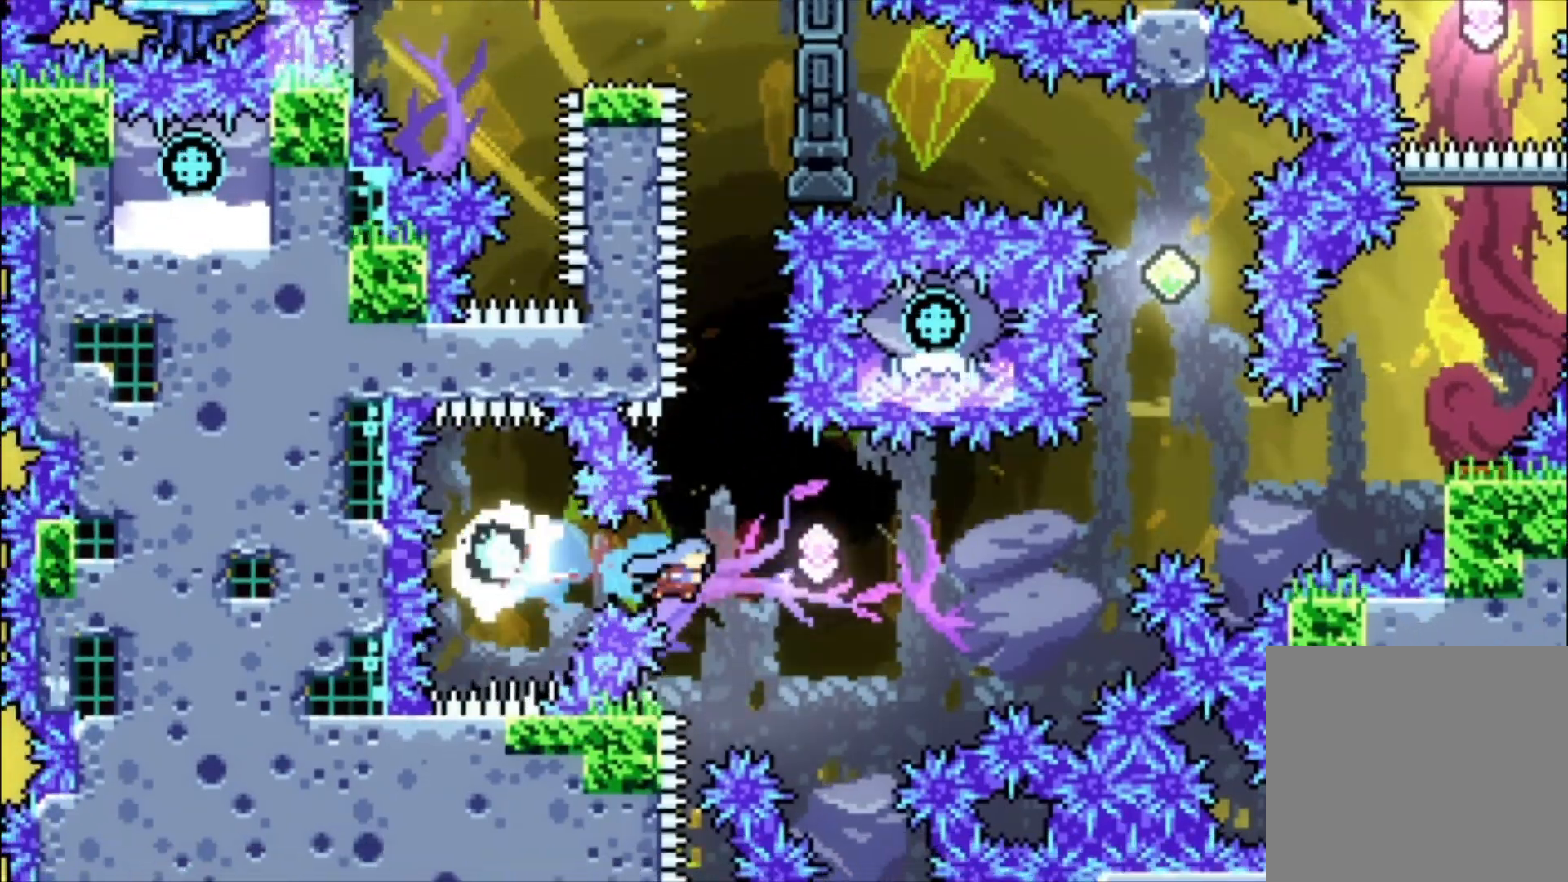
{"dt_ms": 500, "buttons": ["X"], "left_stick": "up", "events": [[233, "X", "up"], [267, "left_stick", "up"], [400, "X", "down"]]}
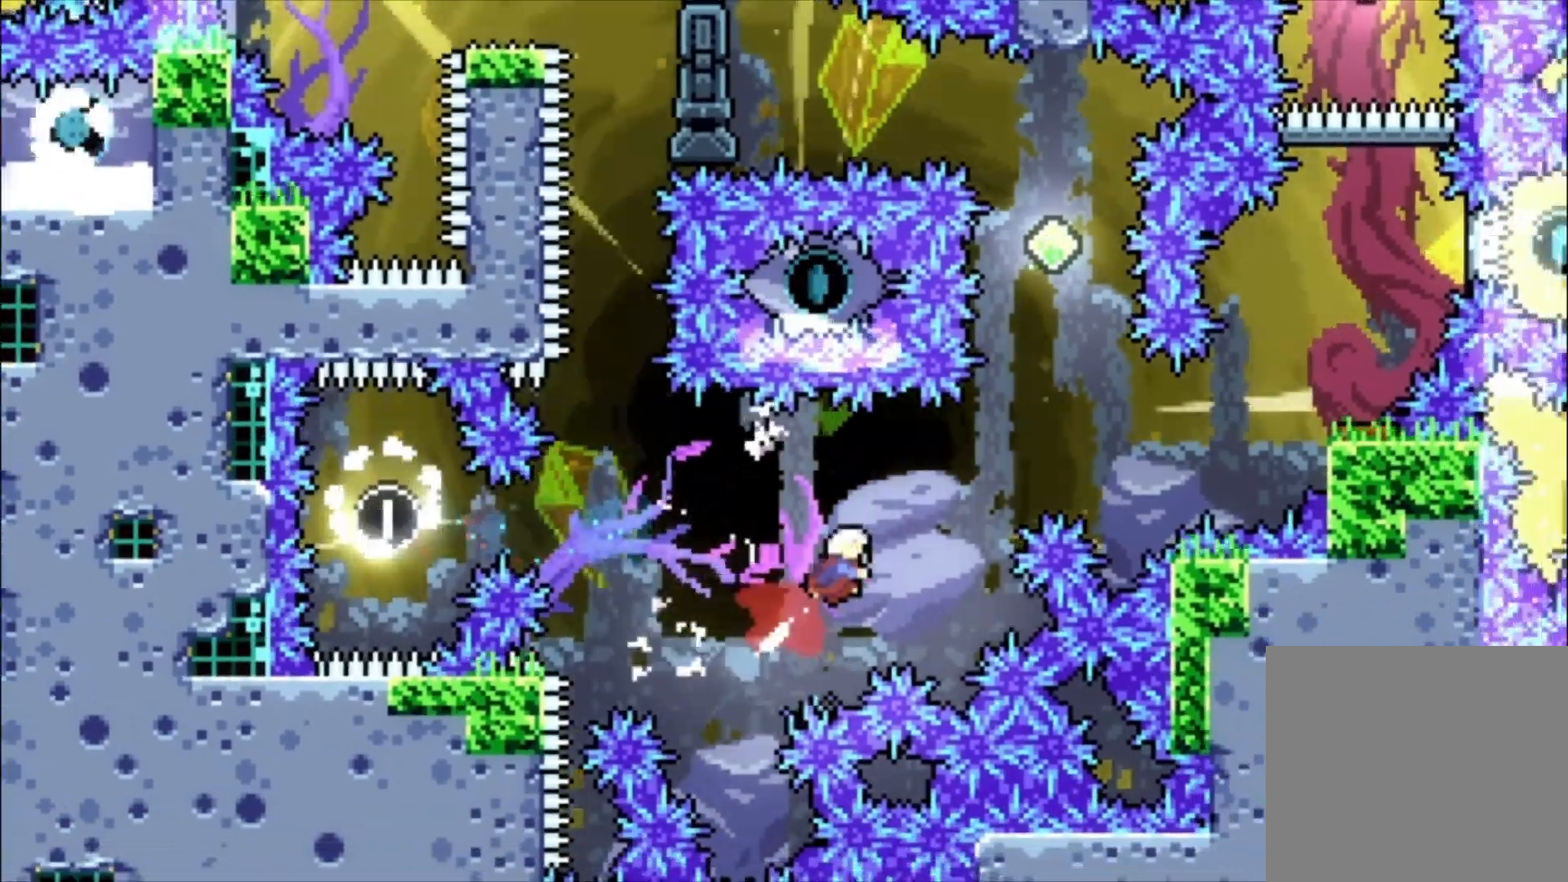
{"dt_ms": 500, "buttons": ["X"], "left_stick": "up-left", "events": [[300, "X", "up"], [367, "left_stick", "up-left"], [400, "X", "down"]]}
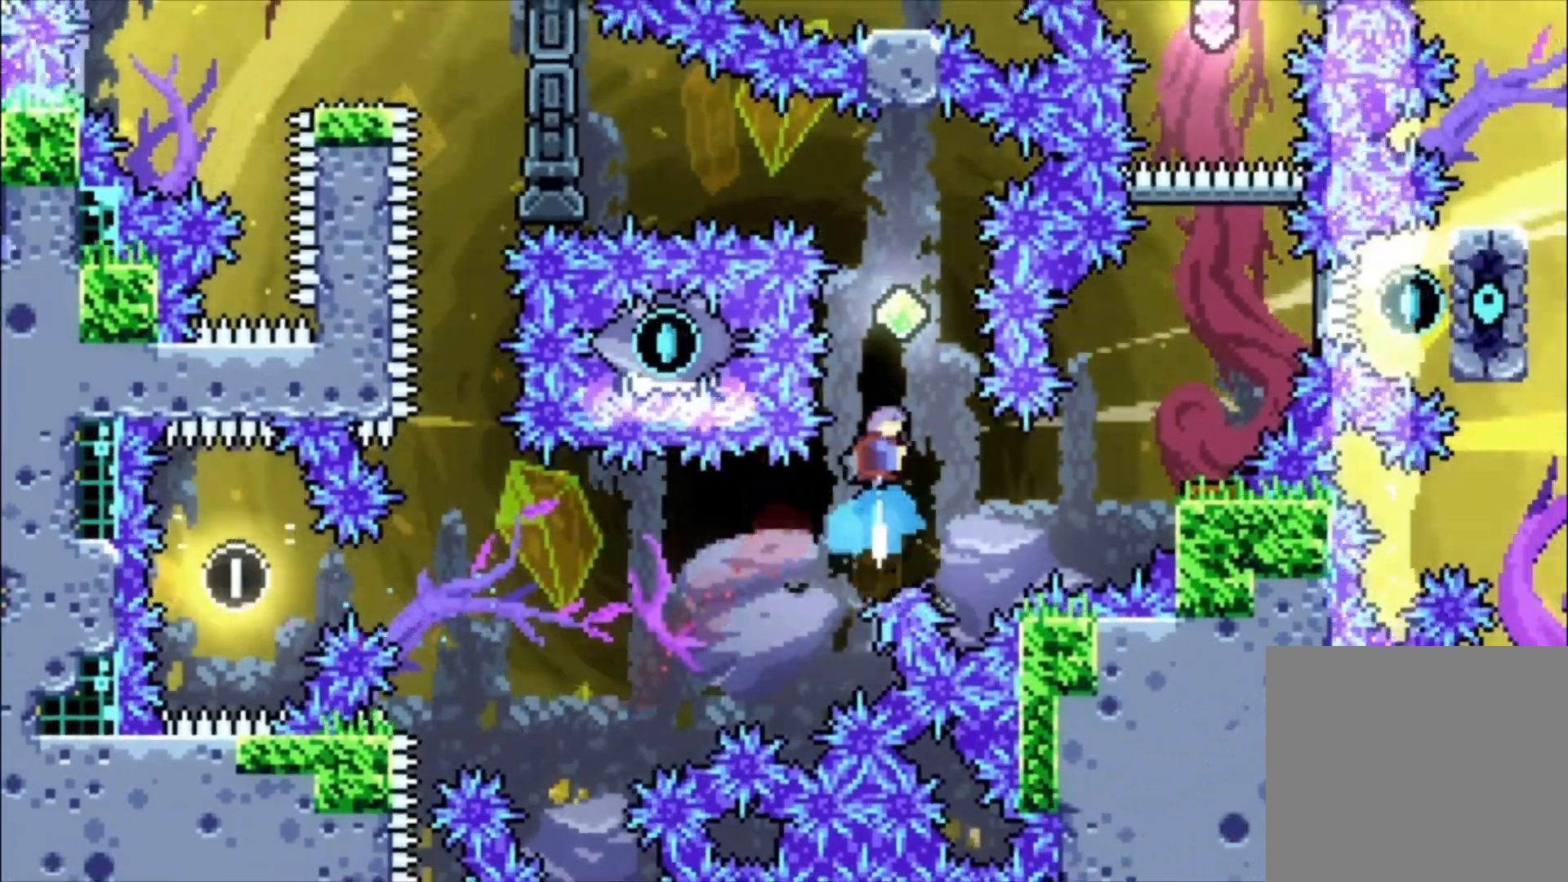
{"dt_ms": 500, "buttons": [], "left_stick": "center", "events": [[100, "X", "up"], [133, "left_stick", "center"]]}
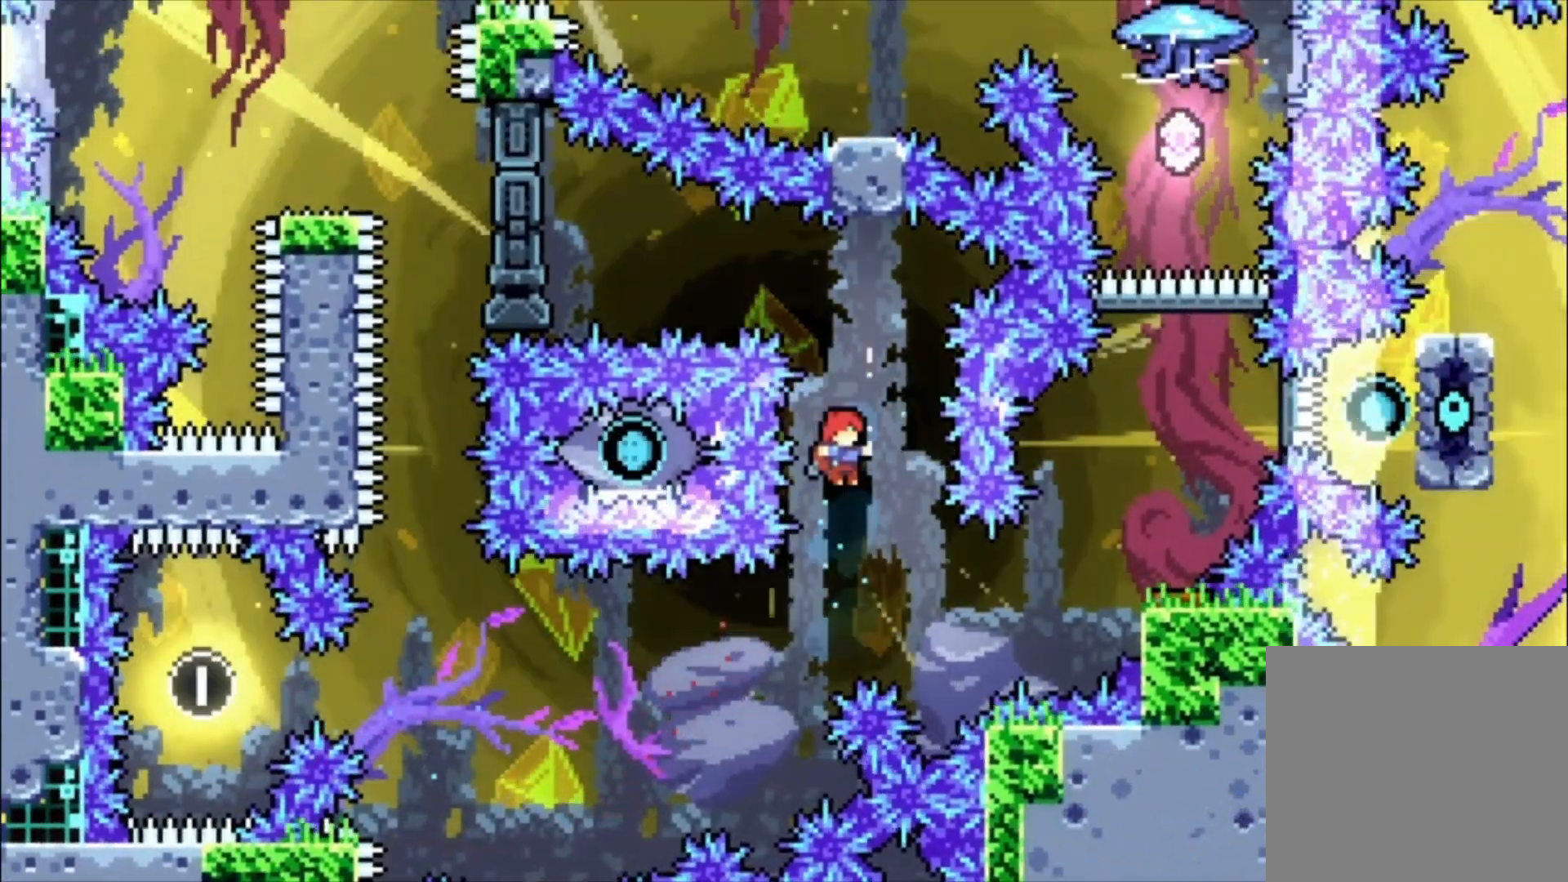
{"dt_ms": 500, "buttons": ["L1"], "left_stick": "center", "events": [[167, "L1", "down"], [200, "R2", "down"], [200, "X", "down"], [367, "R2", "up"], [367, "X", "up"]]}
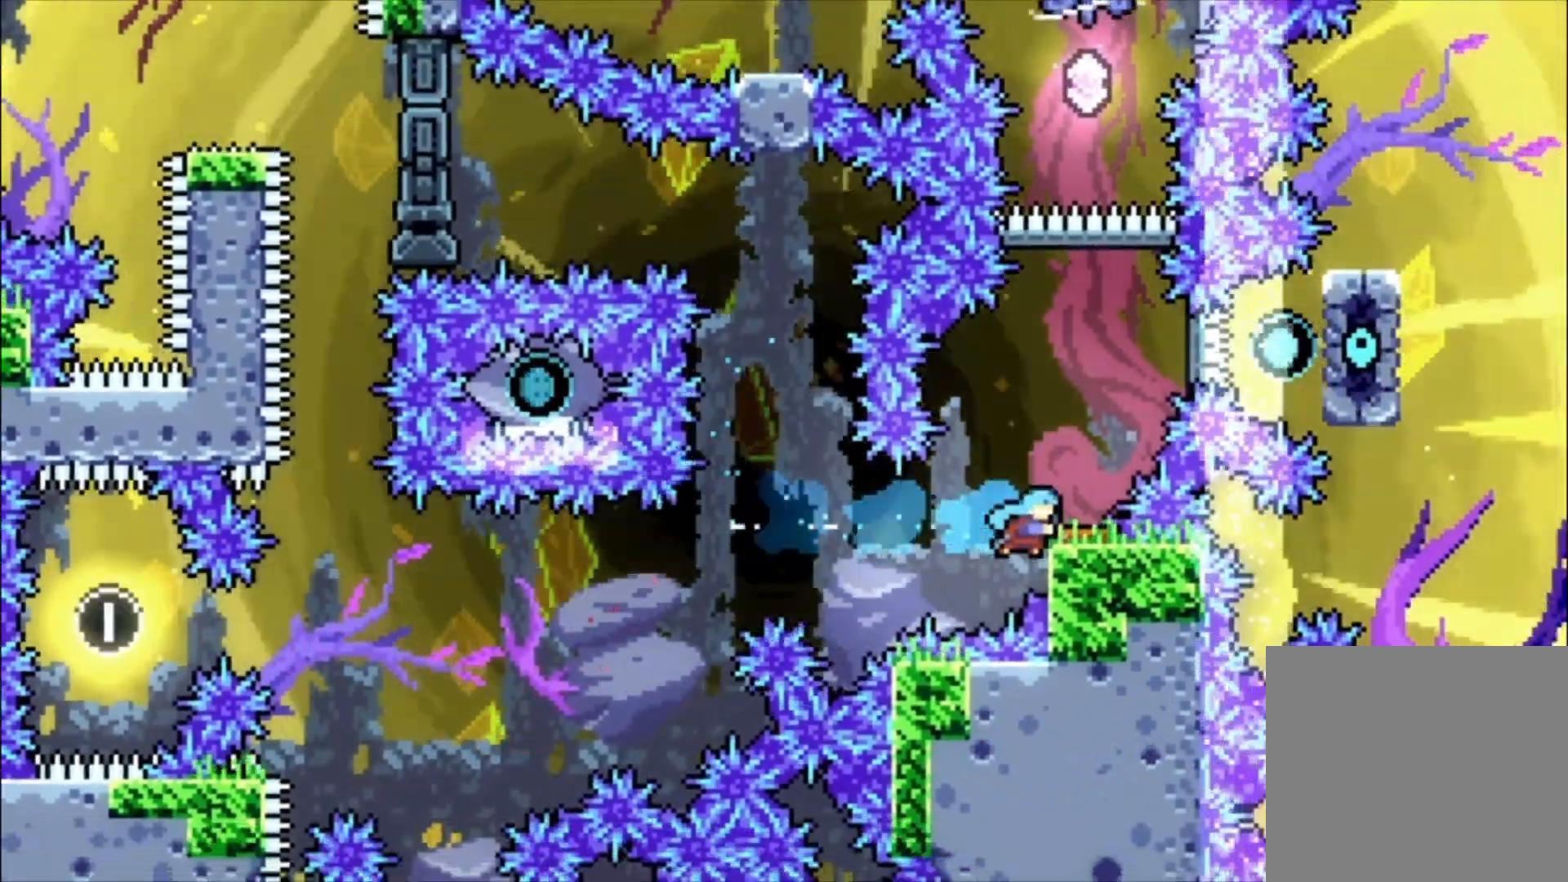
{"dt_ms": 500, "buttons": [], "left_stick": "center", "events": [[200, "A", "down"], [367, "A", "up"], [500, "L1", "up"]]}
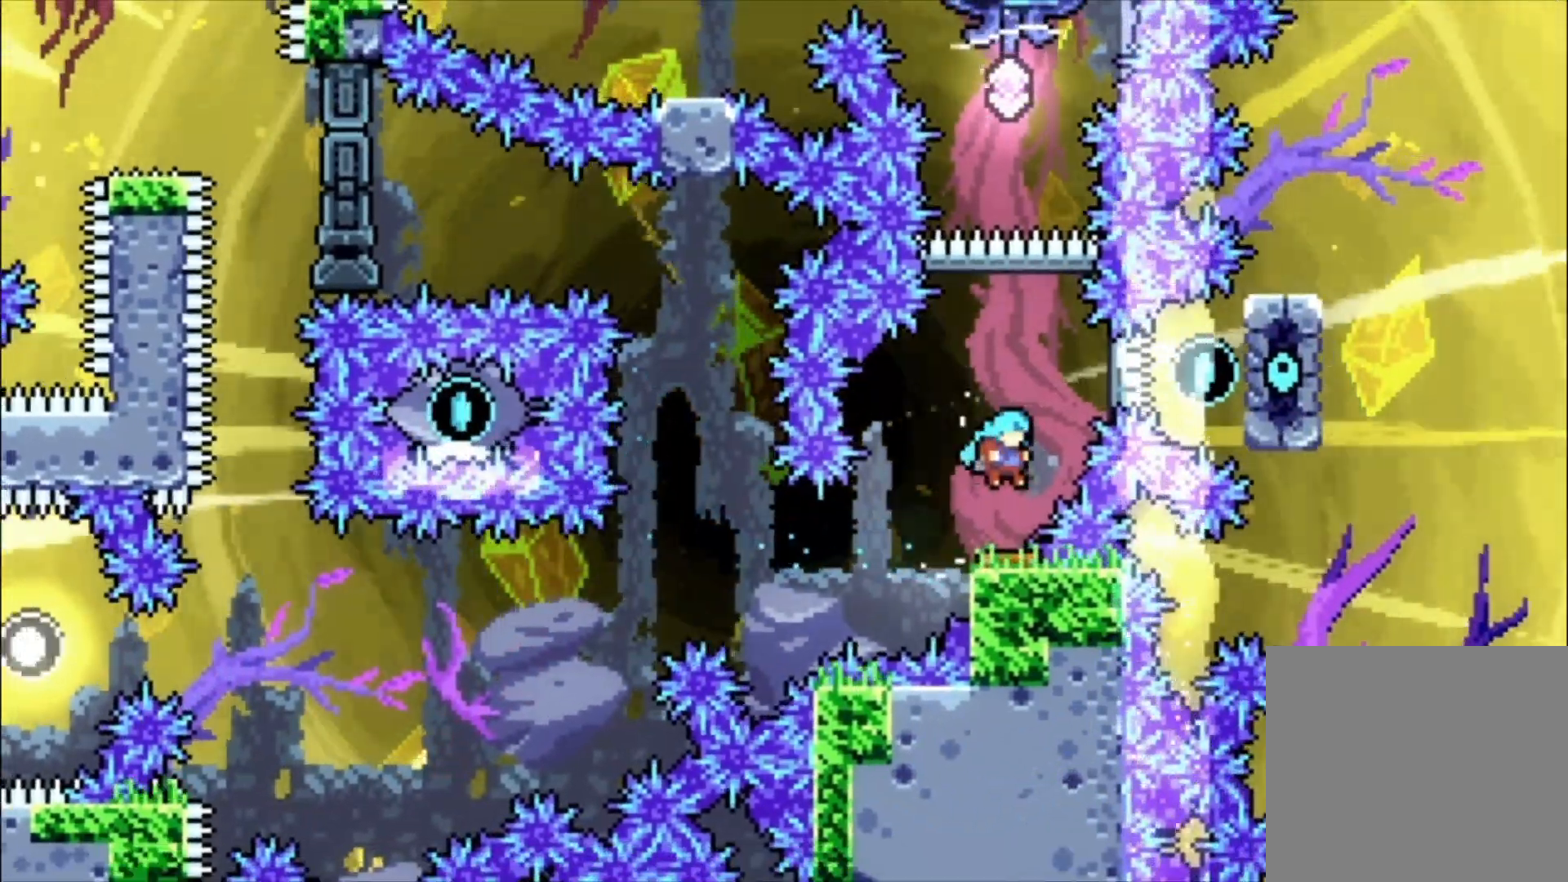
{"dt_ms": 500, "buttons": [], "left_stick": "up-left", "events": [[500, "left_stick", "up-left"]]}
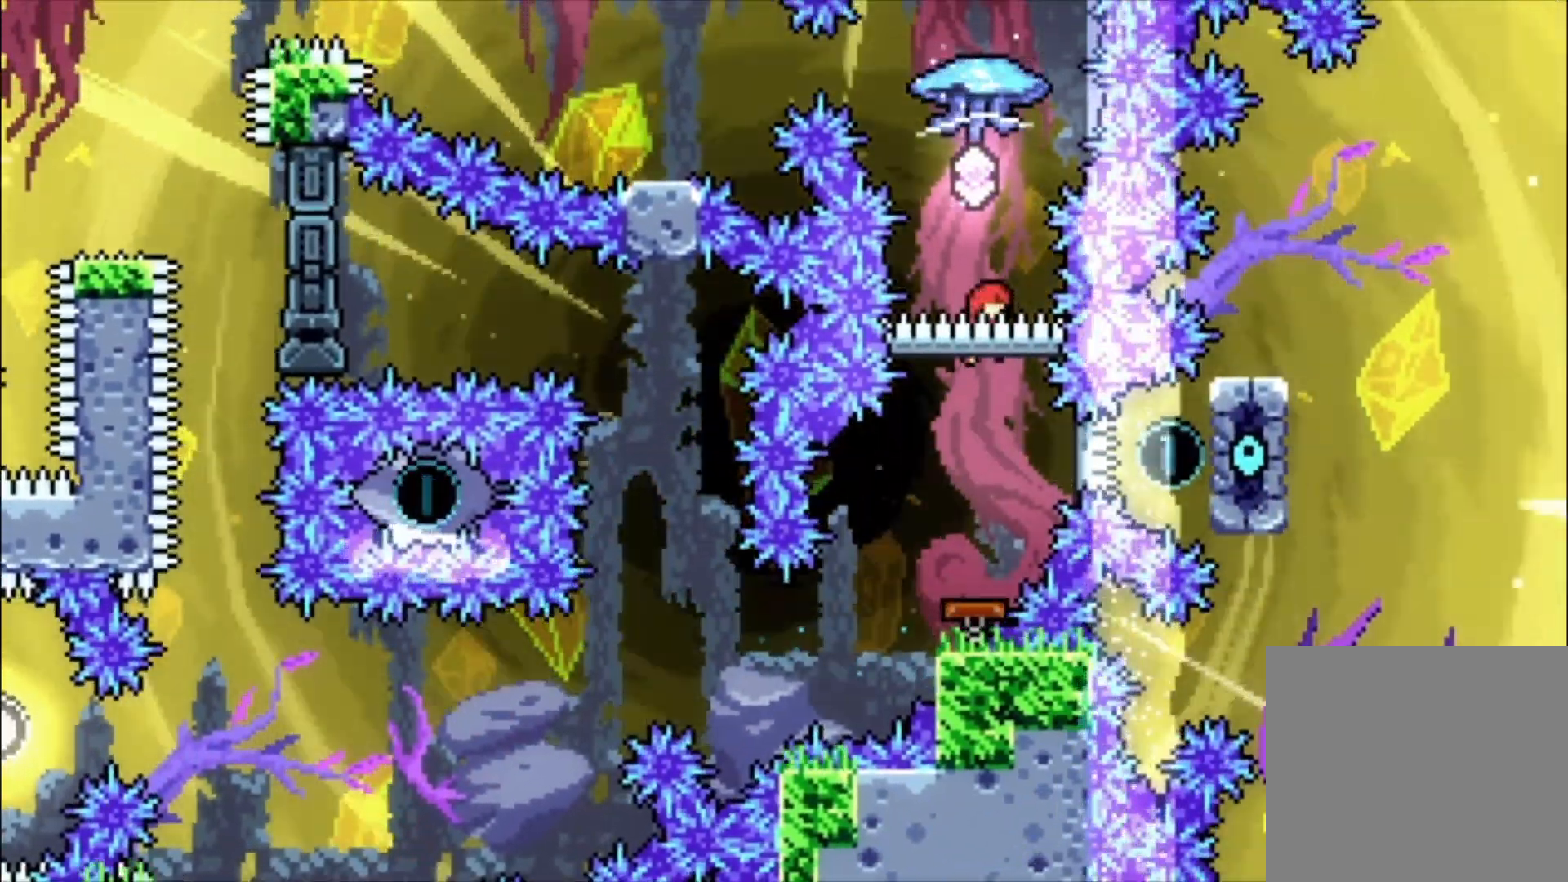
{"dt_ms": 500, "buttons": [], "left_stick": "left", "events": [[100, "X", "down"], [367, "left_stick", "center"], [400, "X", "up"], [500, "left_stick", "left"]]}
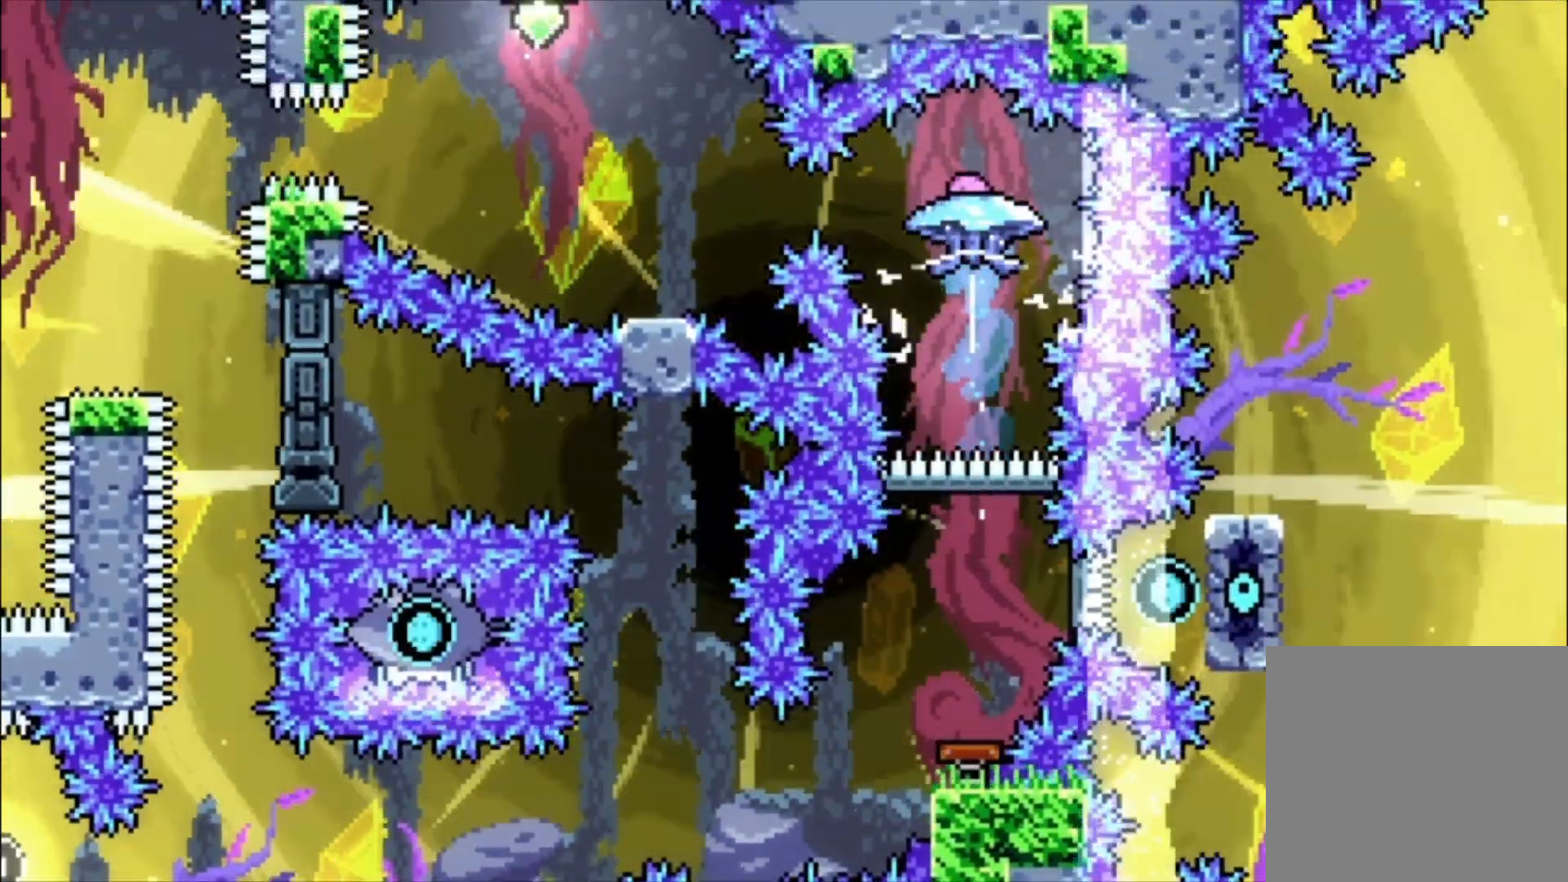
{"dt_ms": 500, "buttons": ["L1"], "left_stick": "center", "events": [[100, "L1", "down"], [100, "left_stick", "center"]]}
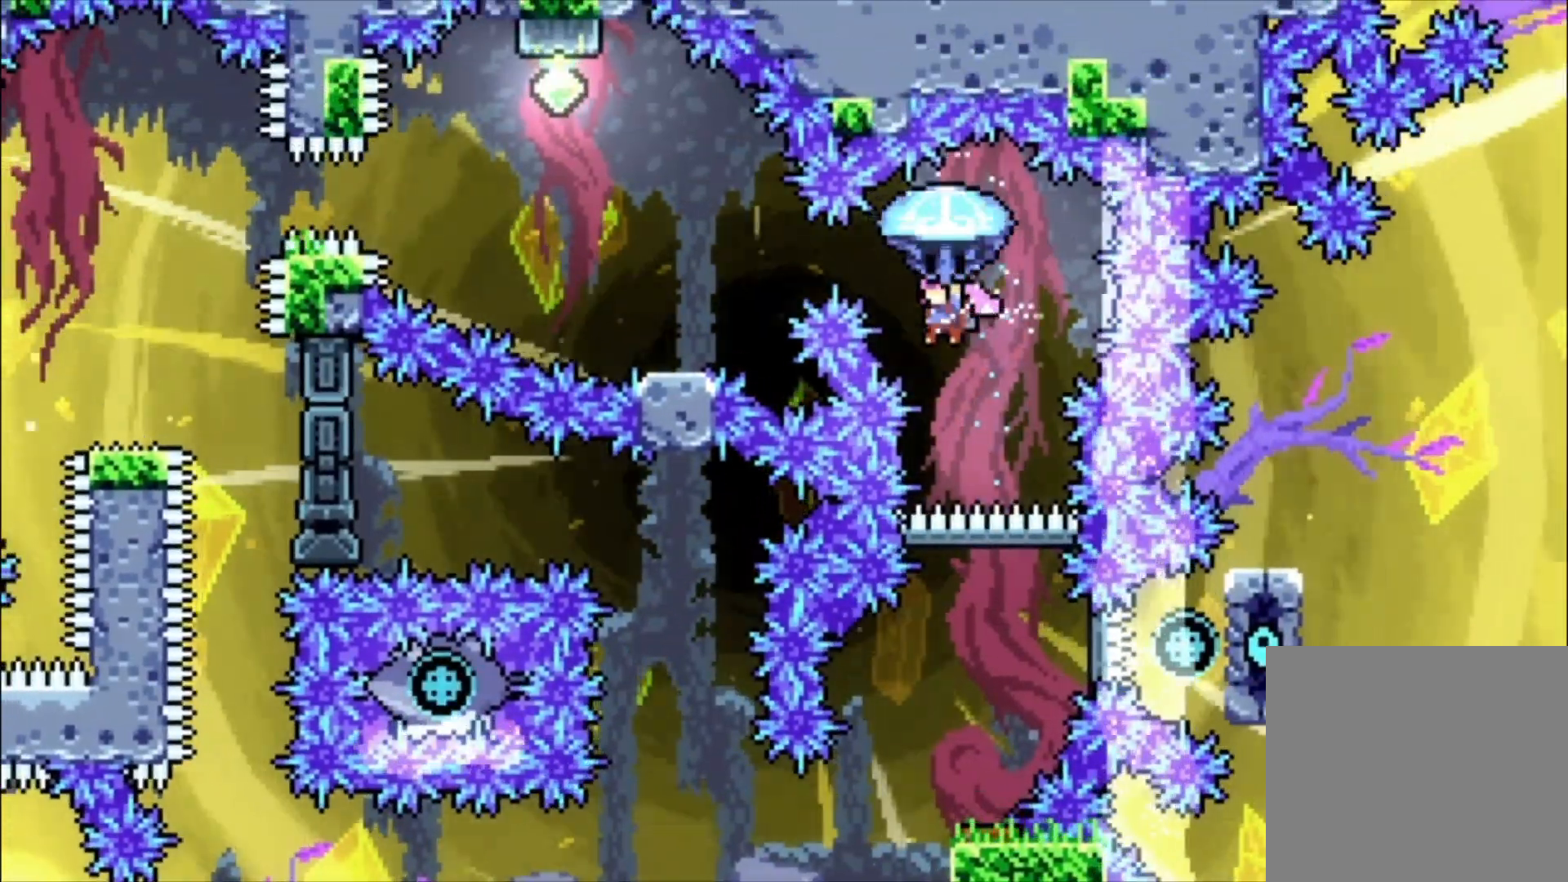
{"dt_ms": 500, "buttons": [], "left_stick": "up-left", "events": [[67, "L1", "up"], [133, "left_stick", "up-left"], [167, "B", "down"], [267, "B", "up"]]}
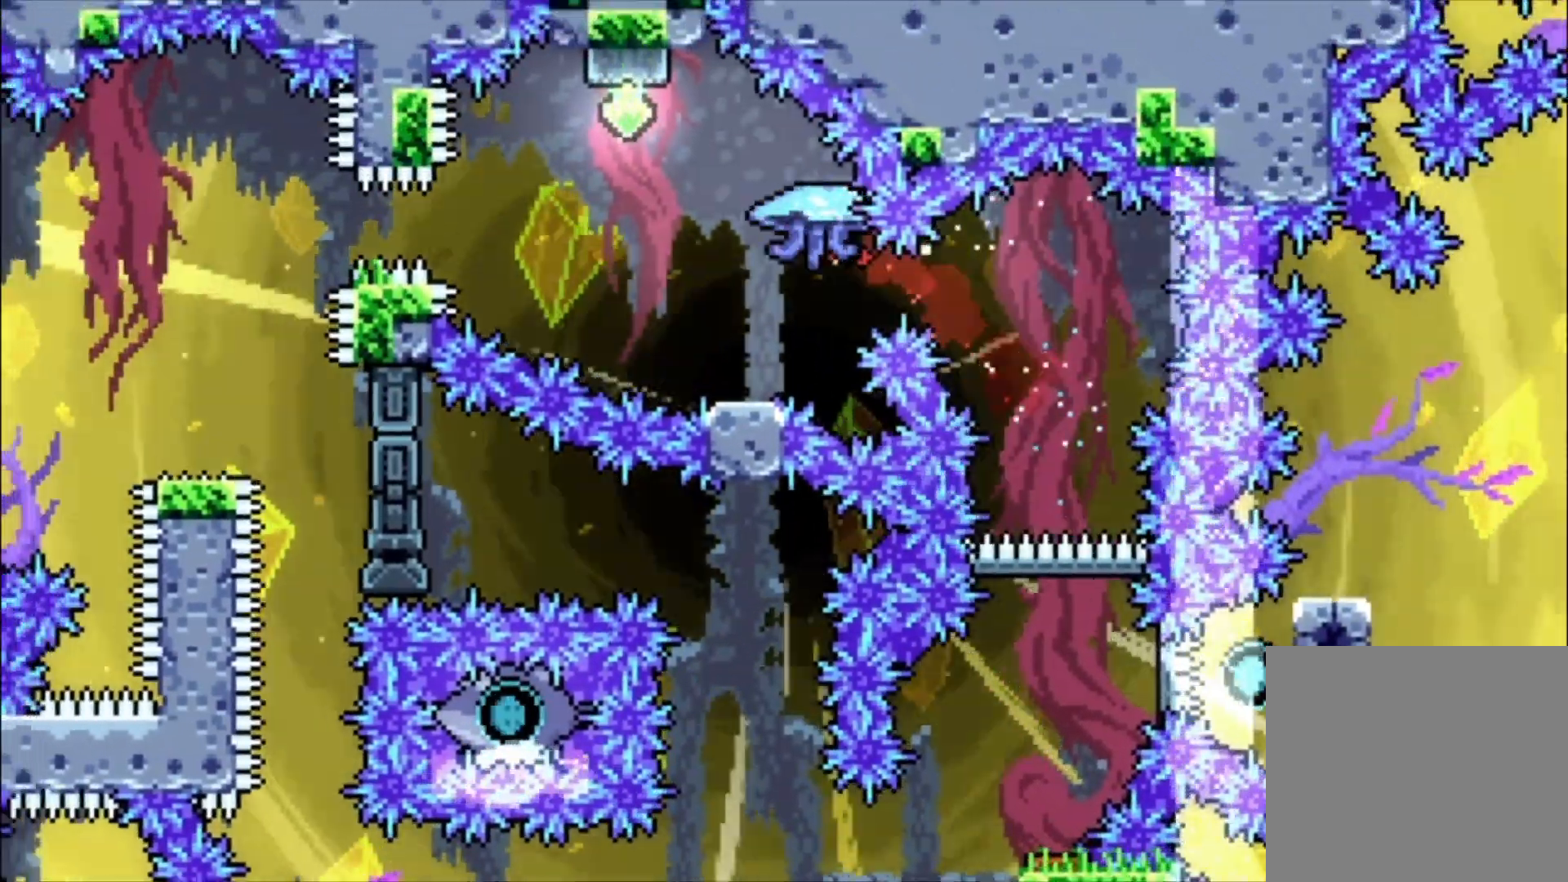
{"dt_ms": 500, "buttons": ["A"], "left_stick": "left", "events": [[167, "left_stick", "center"], [433, "A", "down"], [500, "left_stick", "left"]]}
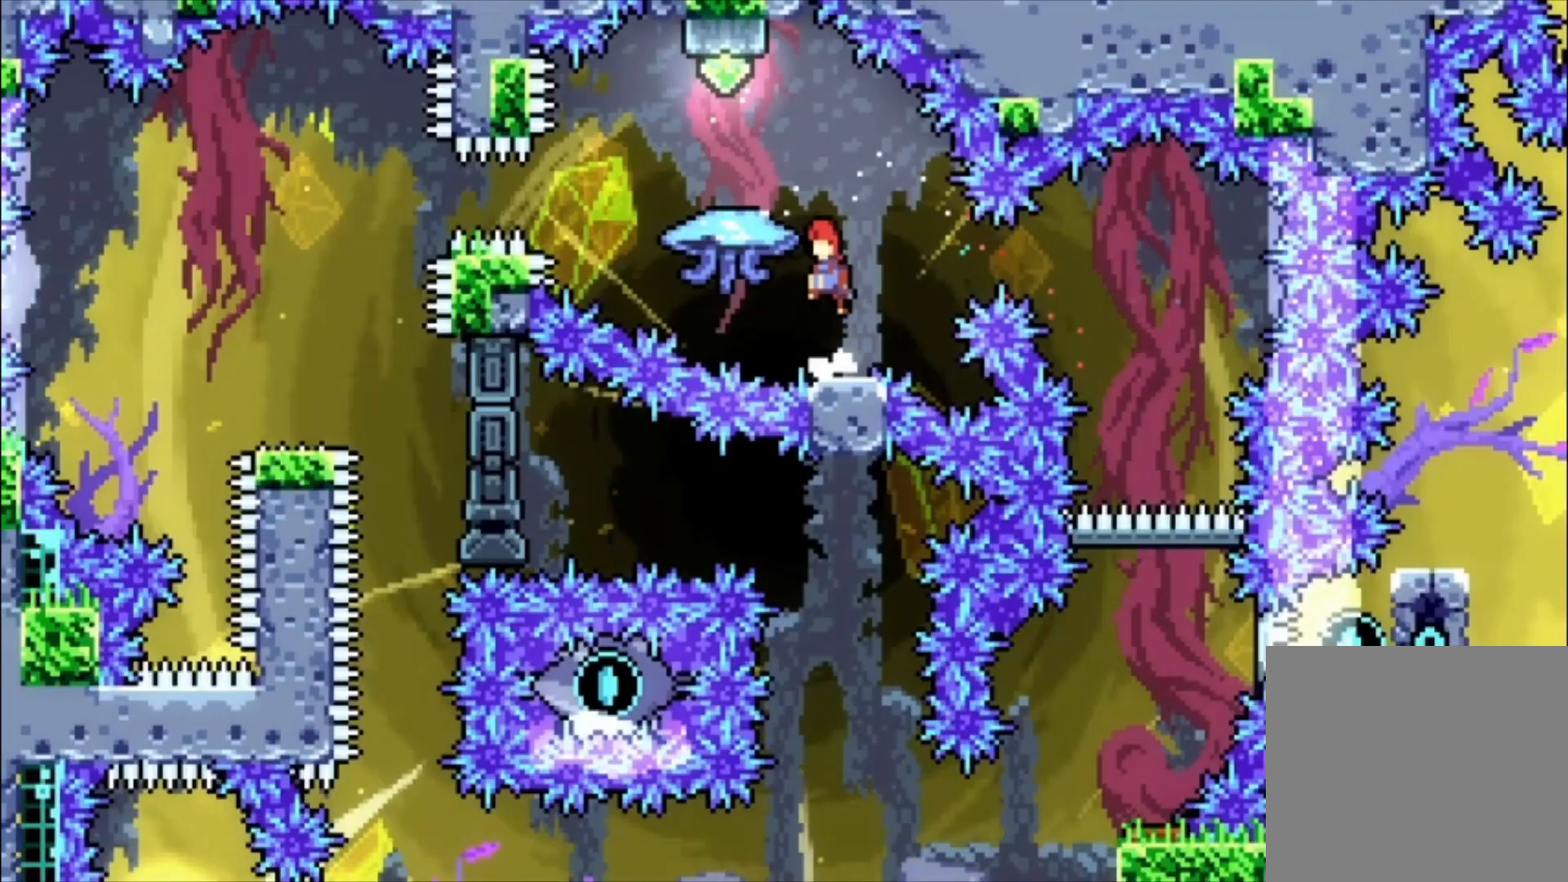
{"dt_ms": 500, "buttons": ["X"], "left_stick": "up-left", "events": [[200, "left_stick", "center"], [333, "A", "up"], [333, "left_stick", "up-left"], [433, "X", "down"]]}
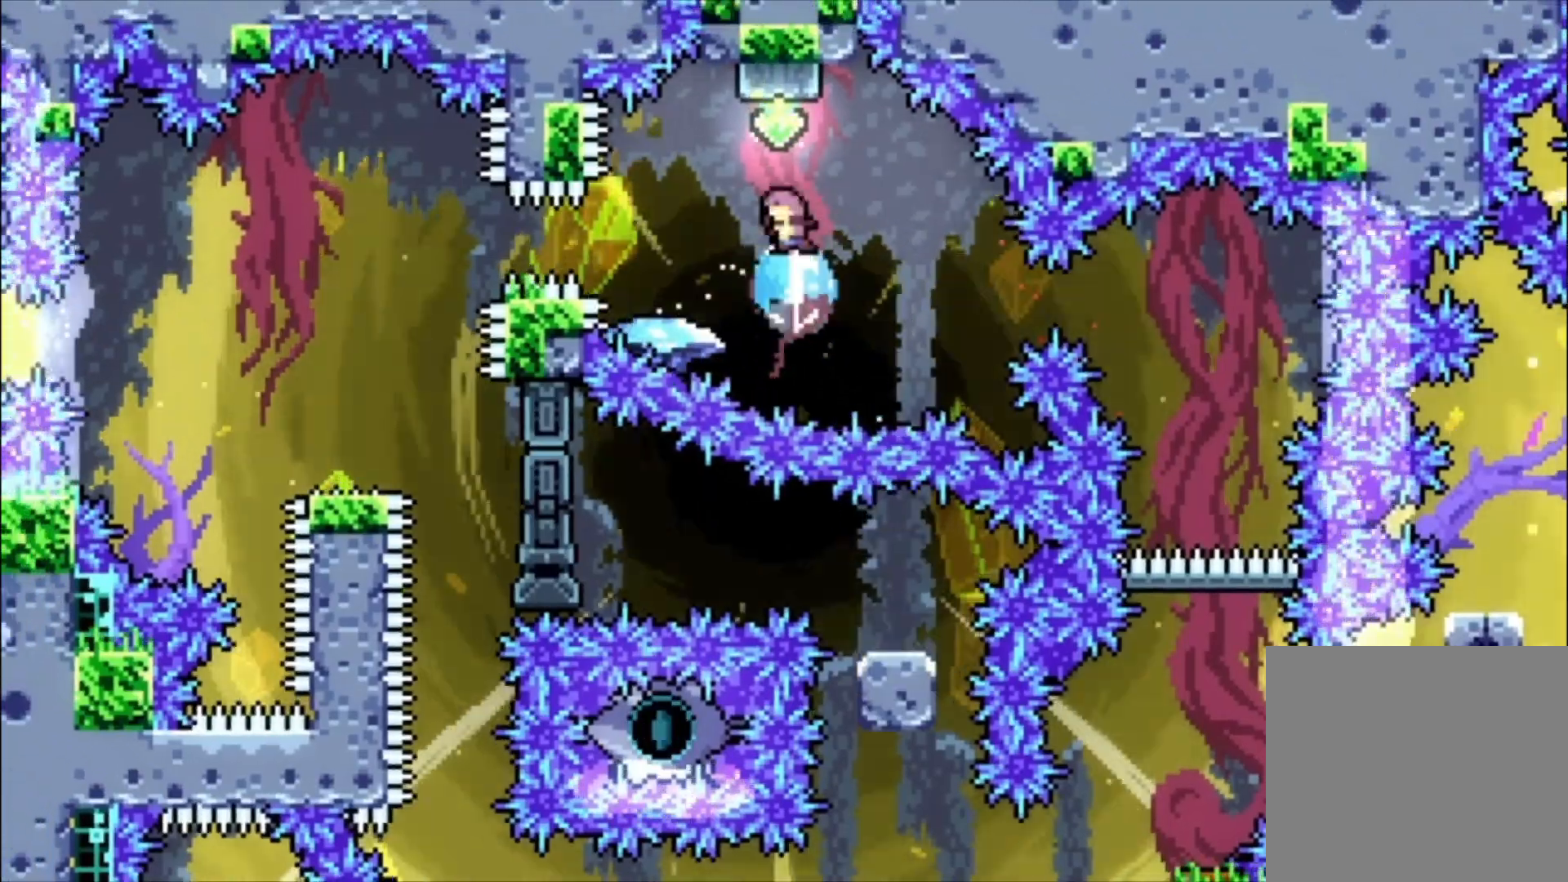
{"dt_ms": 500, "buttons": [], "left_stick": "left", "events": [[67, "R1", "down"], [133, "R1", "up"], [167, "left_stick", "center"], [200, "X", "up"], [333, "left_stick", "left"]]}
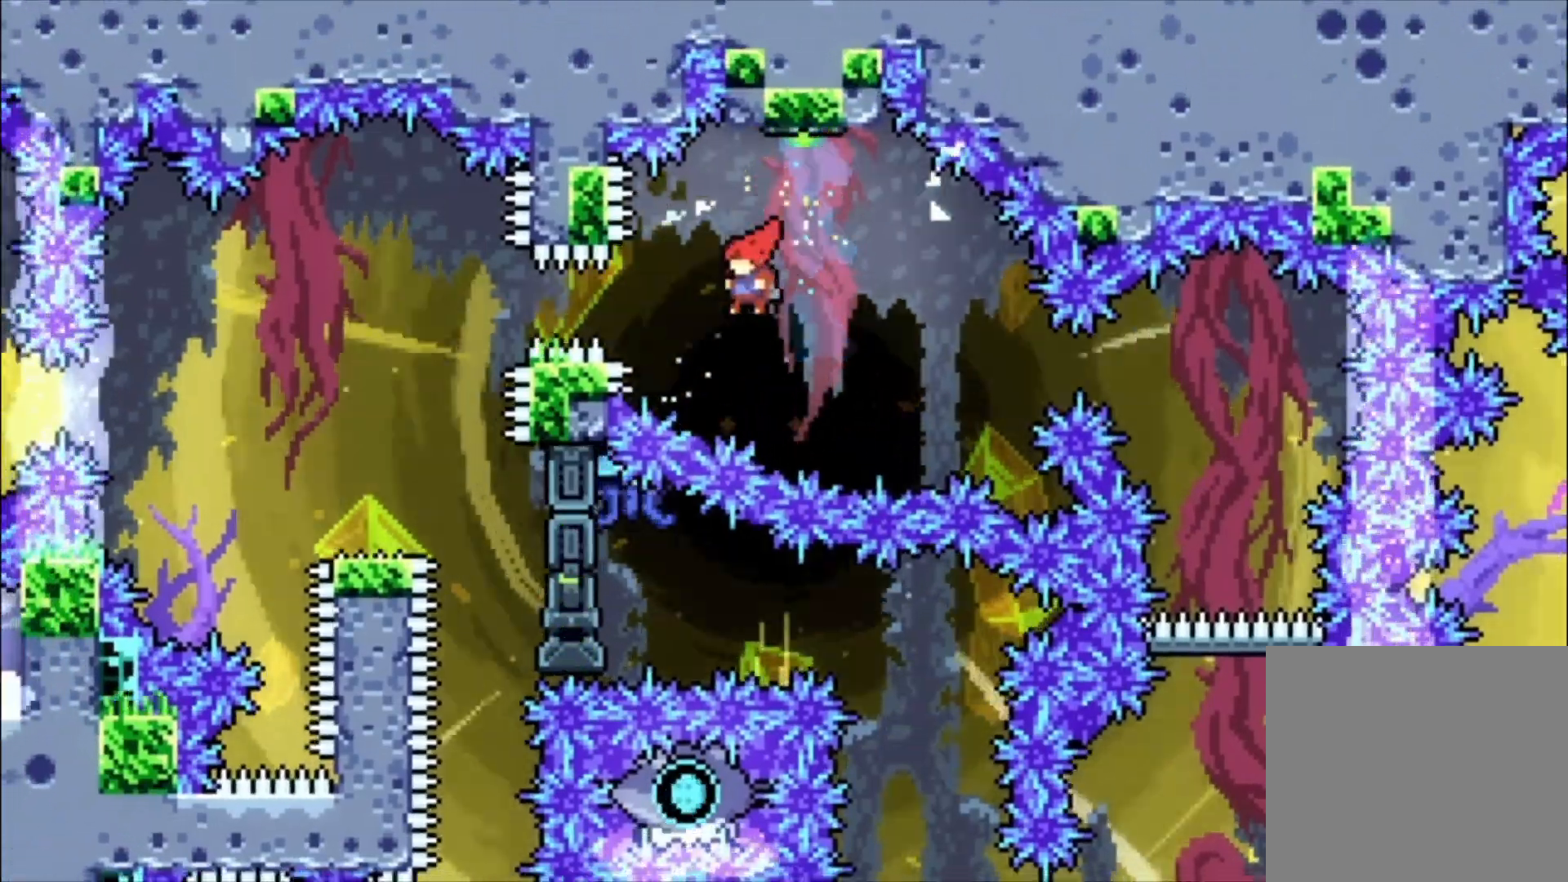
{"dt_ms": 500, "buttons": [], "left_stick": "center", "events": [[33, "X", "down"], [200, "X", "up"], [433, "left_stick", "center"]]}
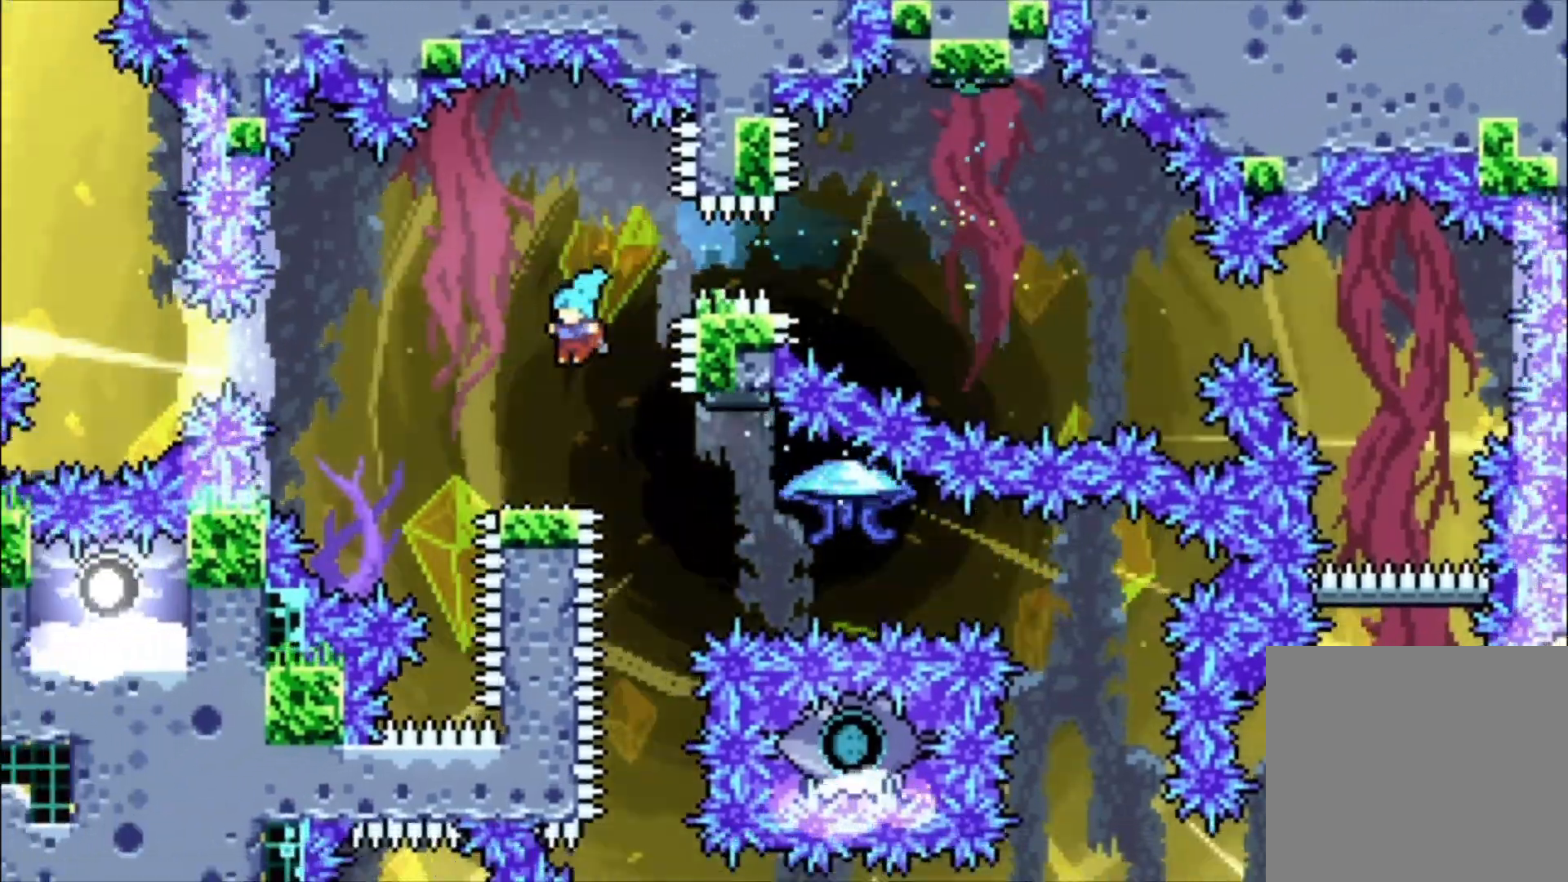
{"dt_ms": 500, "buttons": [], "left_stick": "down", "events": [[133, "left_stick", "left"], [200, "A", "down"], [300, "A", "up"], [367, "X", "down"], [367, "left_stick", "down"], [467, "X", "up"]]}
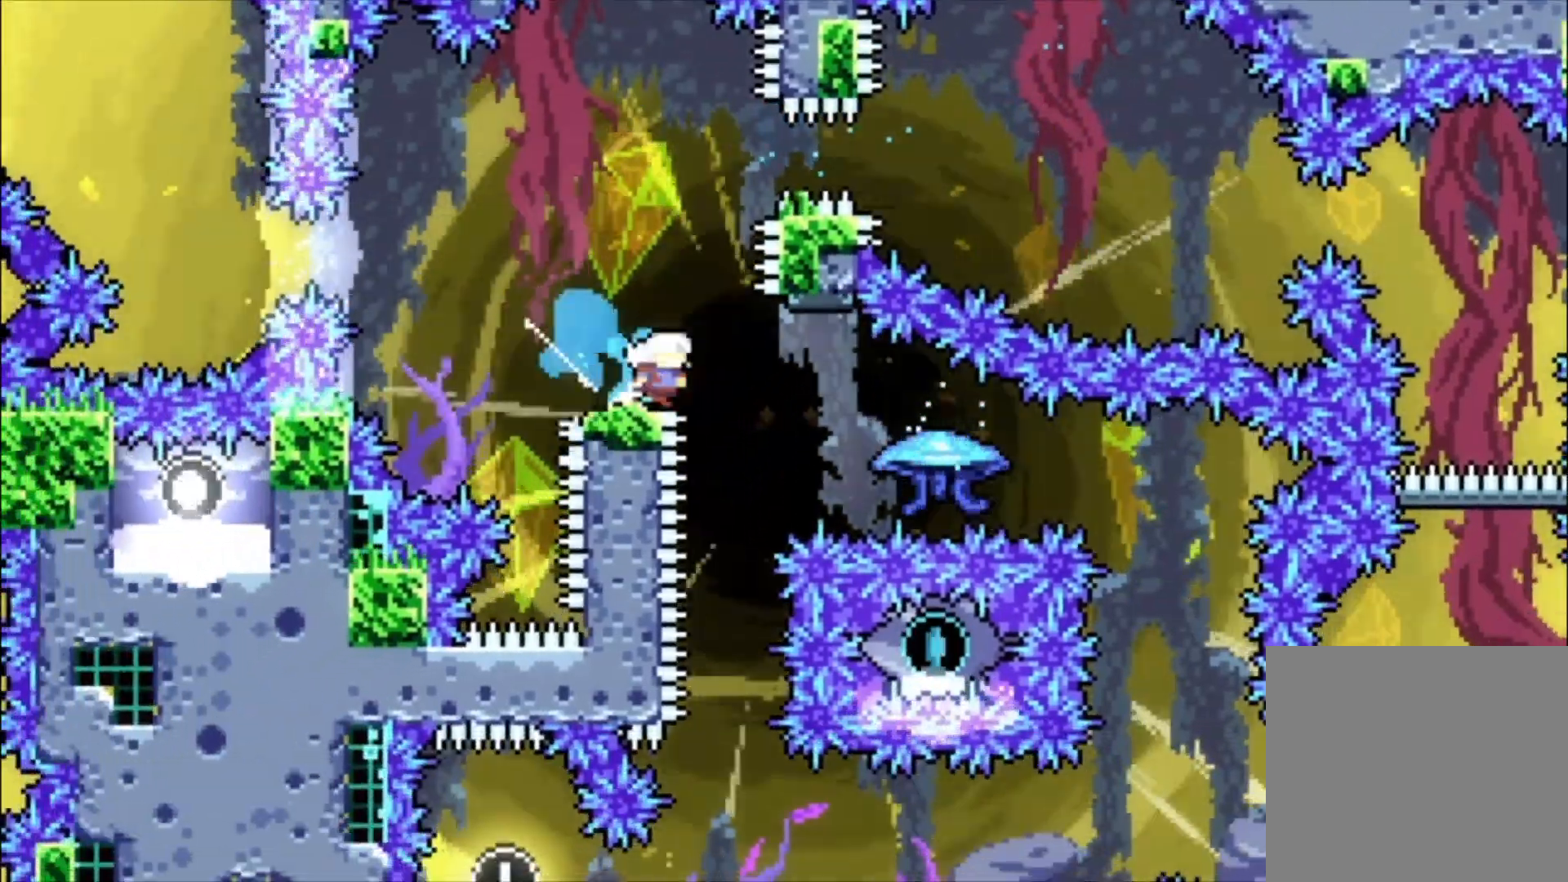
{"dt_ms": 1000, "buttons": ["L1"], "left_stick": "center"}
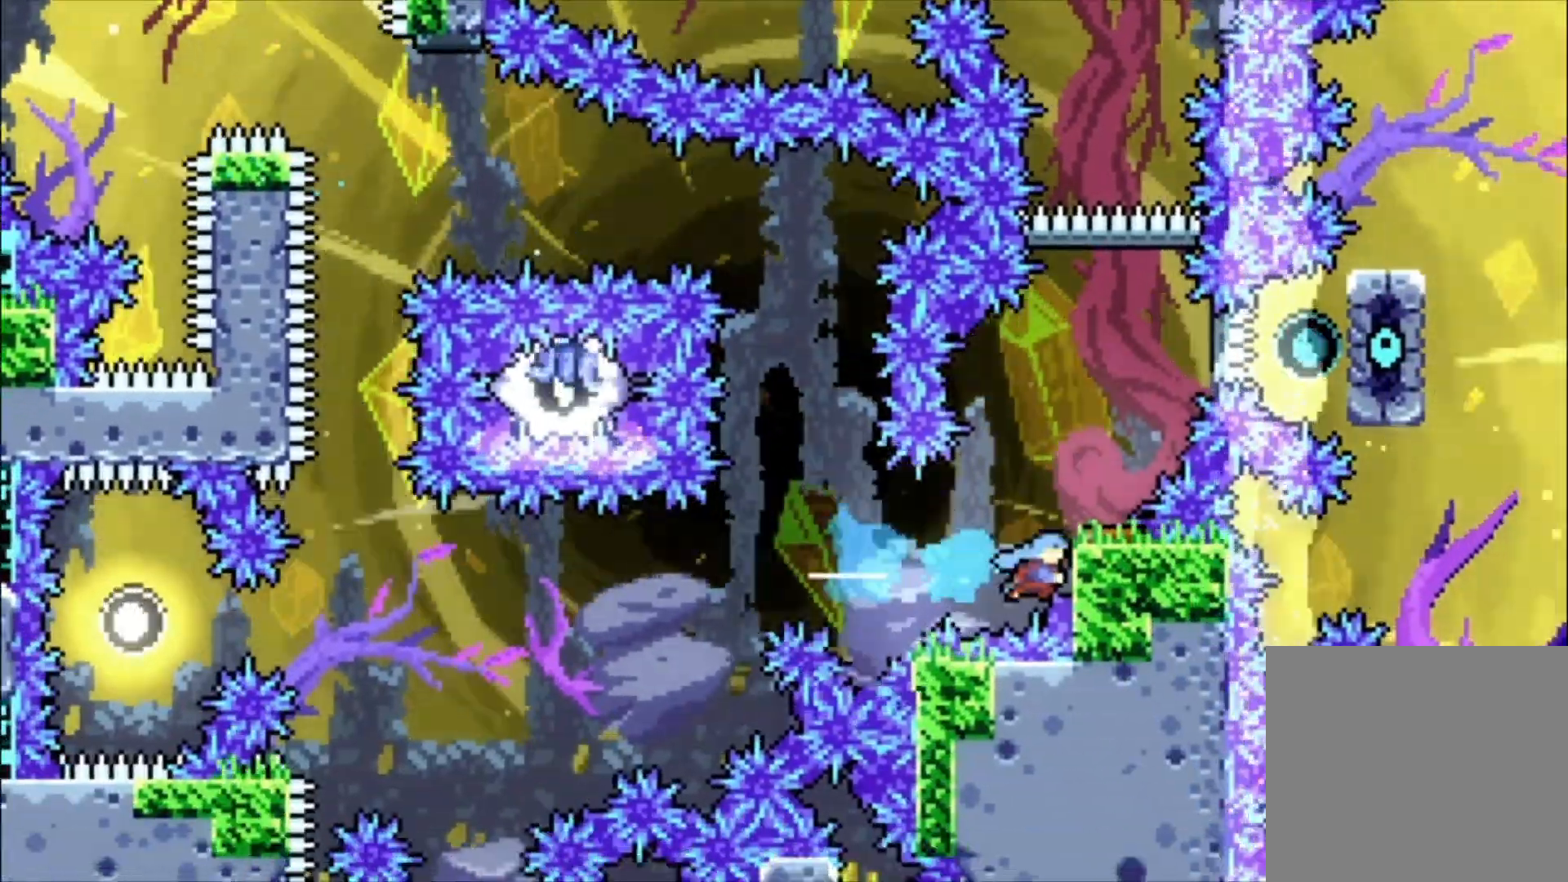
{"dt_ms": 500, "buttons": ["L1"], "left_stick": "center", "events": [[267, "A", "down"], [467, "A", "up"]]}